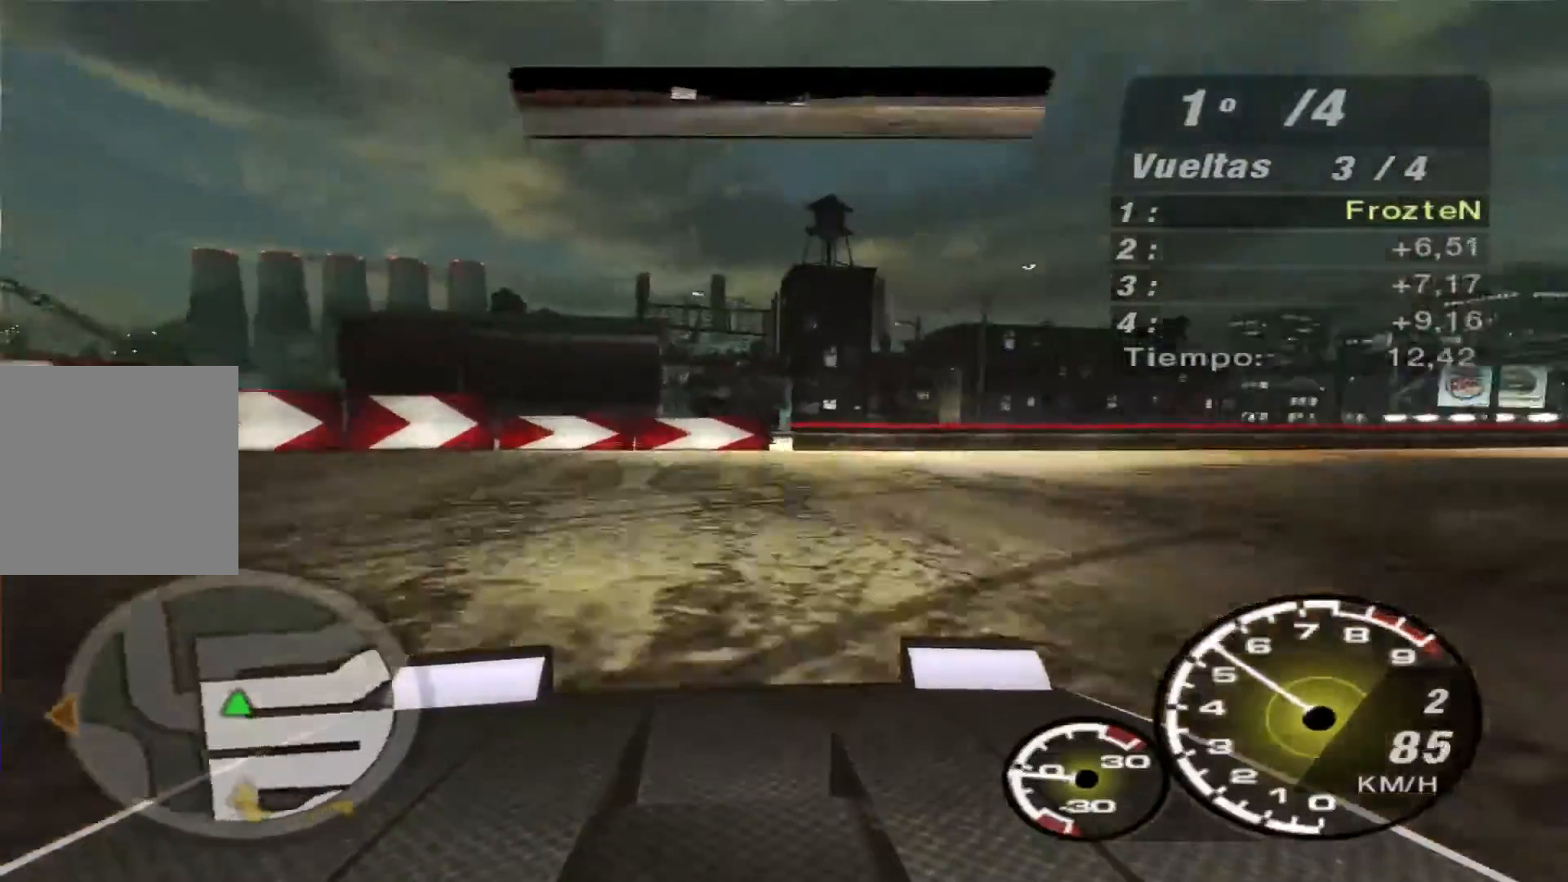
Gameplay with a controller (Xbox layout); each line is a JSON object with the inputs held at the frame after it. "events" lists button and stick changes between this image and that frame as [ms after this image, input, new state], when the widget could be followed in between. Not read: L3 R3.
{"buttons": ["R2"], "left_stick": "right", "right_stick": "center", "events": [[400, "R2", "down"]]}
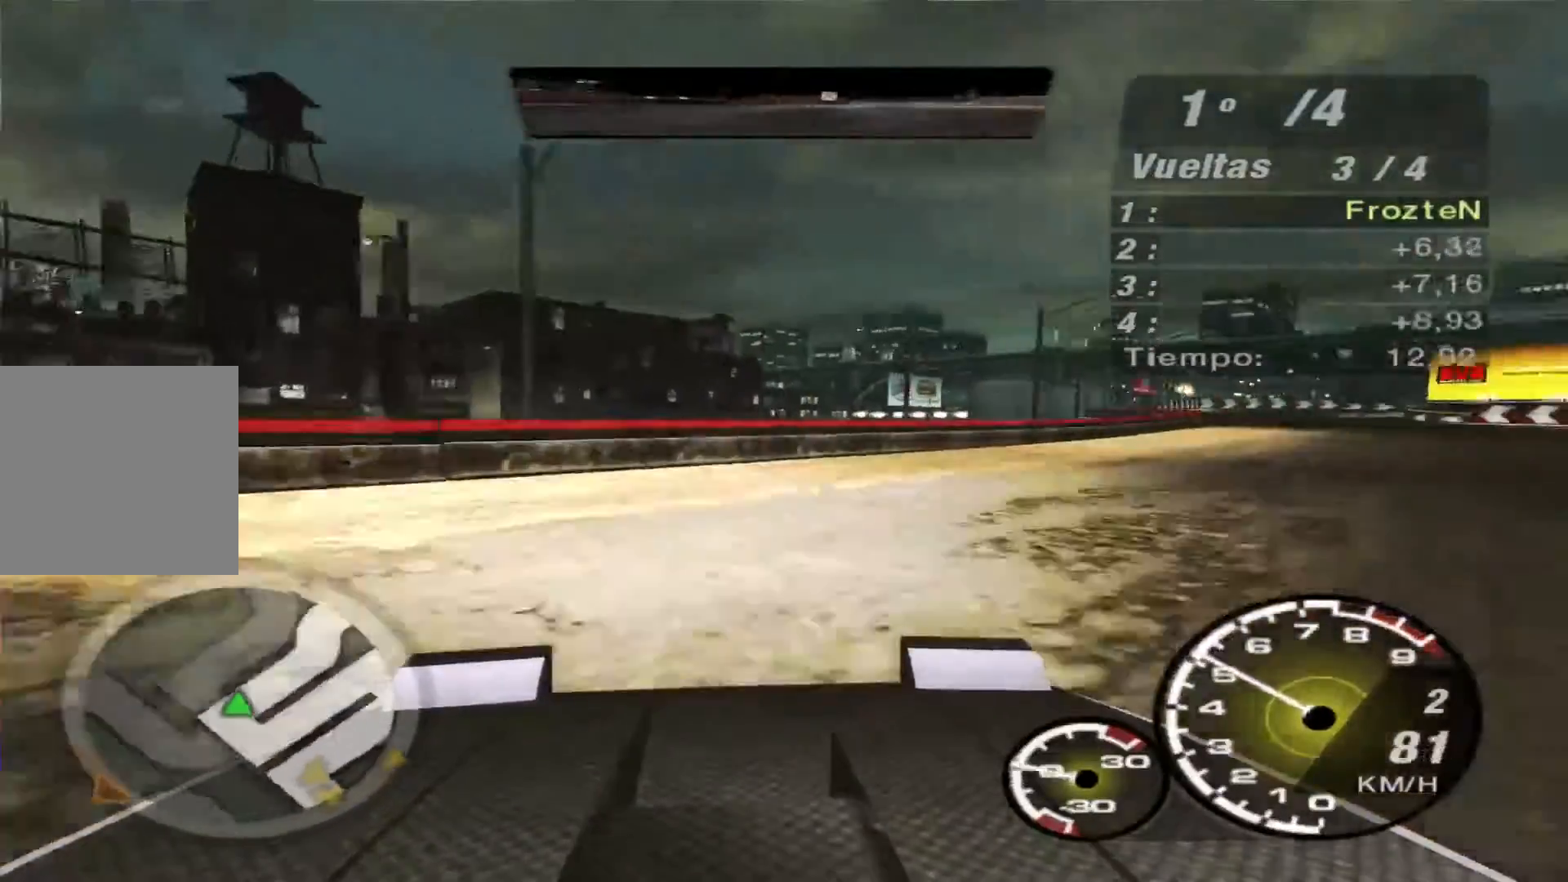
{"buttons": ["R2"], "left_stick": "right", "right_stick": "center", "events": []}
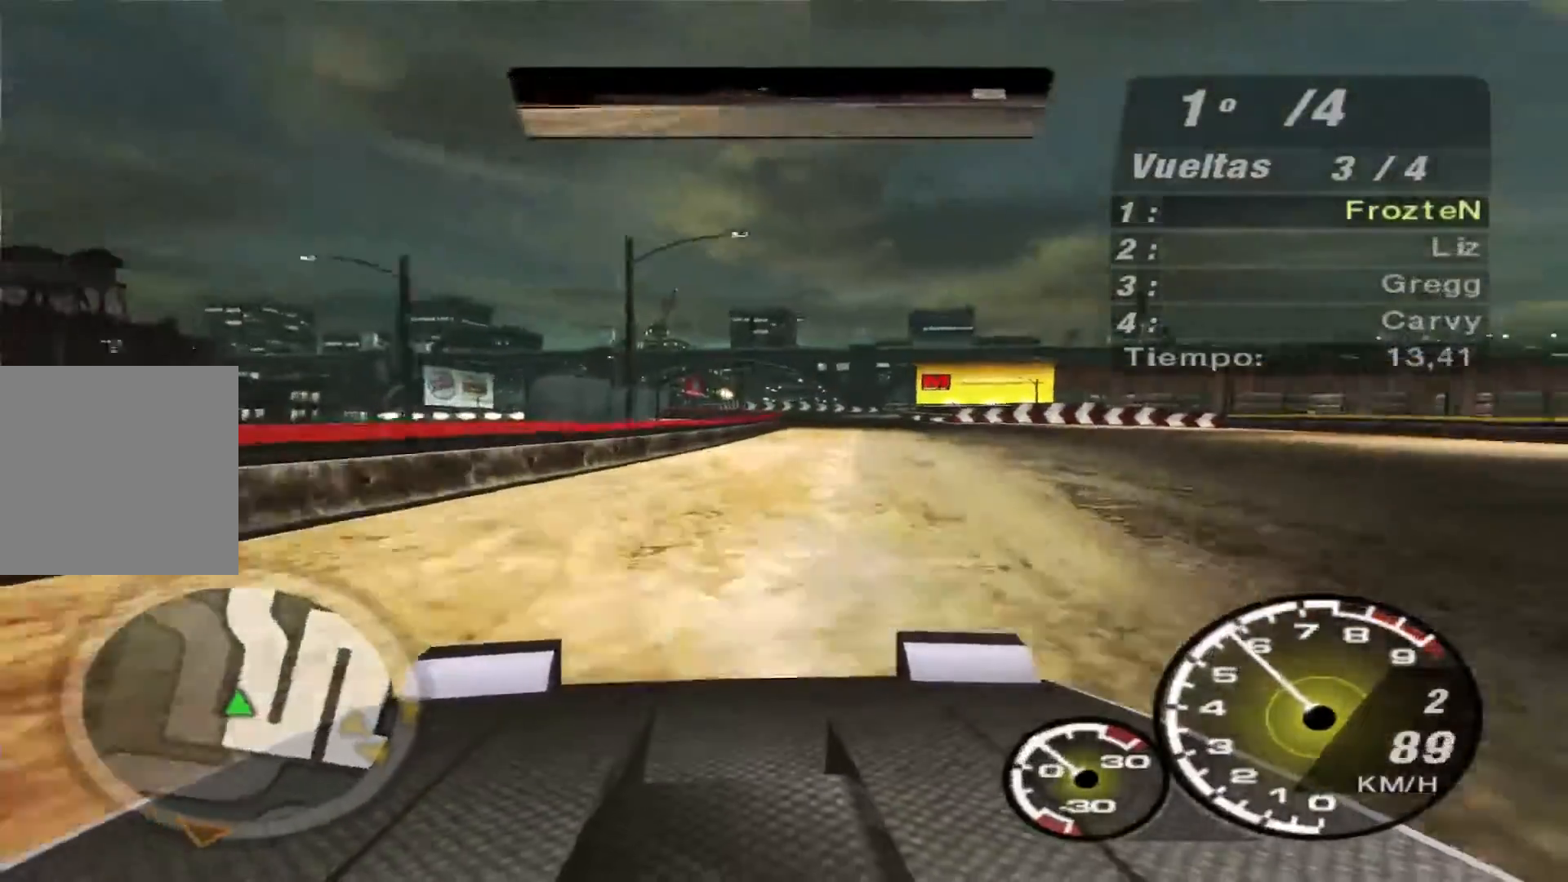
{"buttons": ["R2"], "left_stick": "center", "right_stick": "center", "events": [[400, "left_stick", "center"]]}
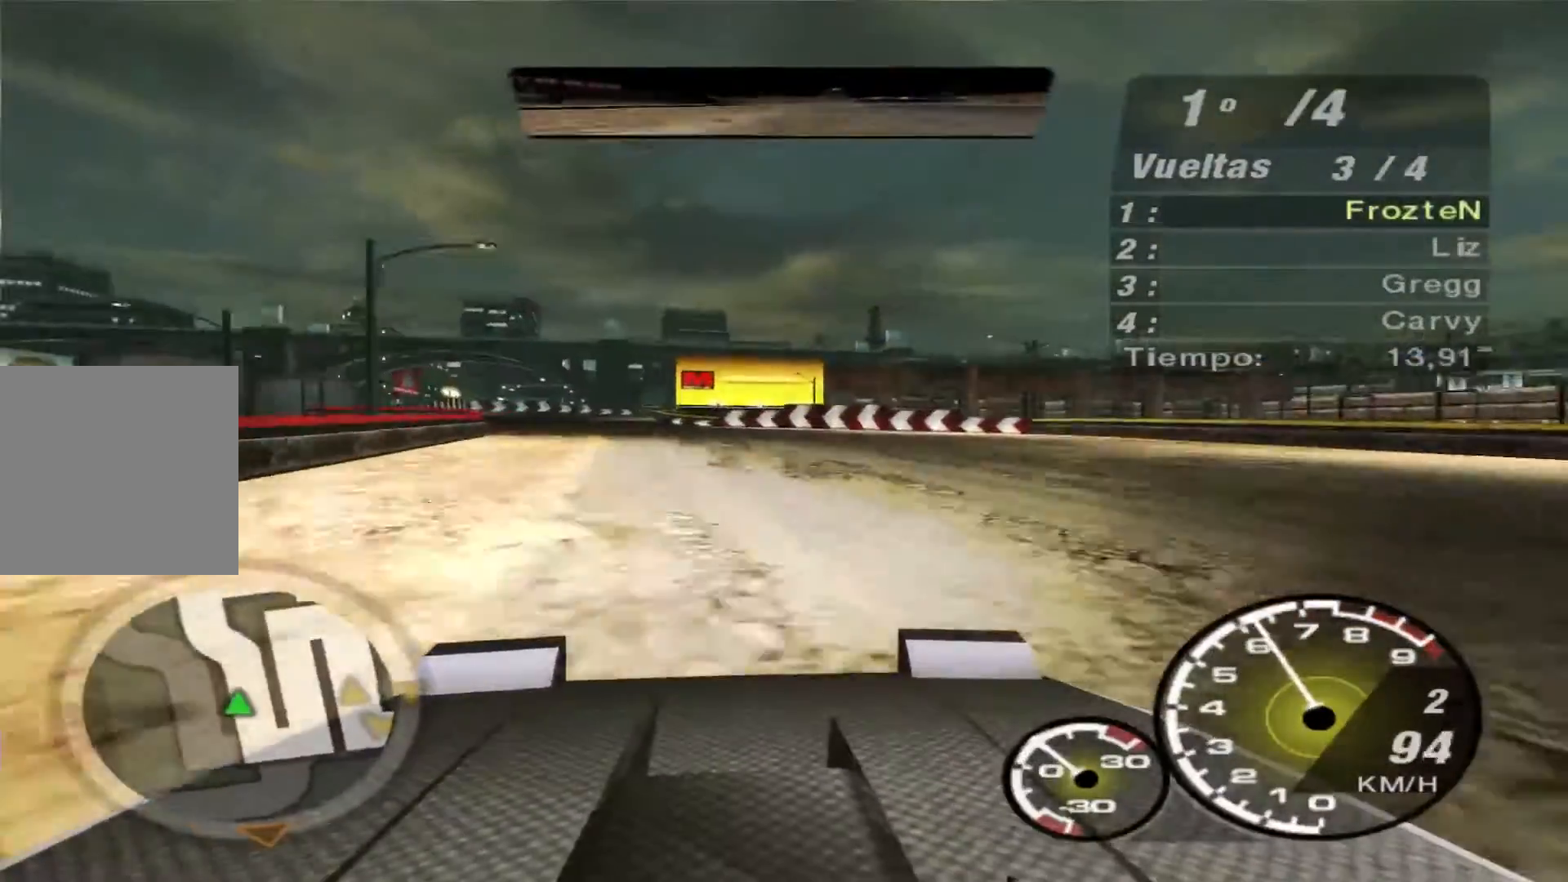
{"buttons": ["R2"], "left_stick": "left", "right_stick": "center", "events": [[100, "left_stick", "left"]]}
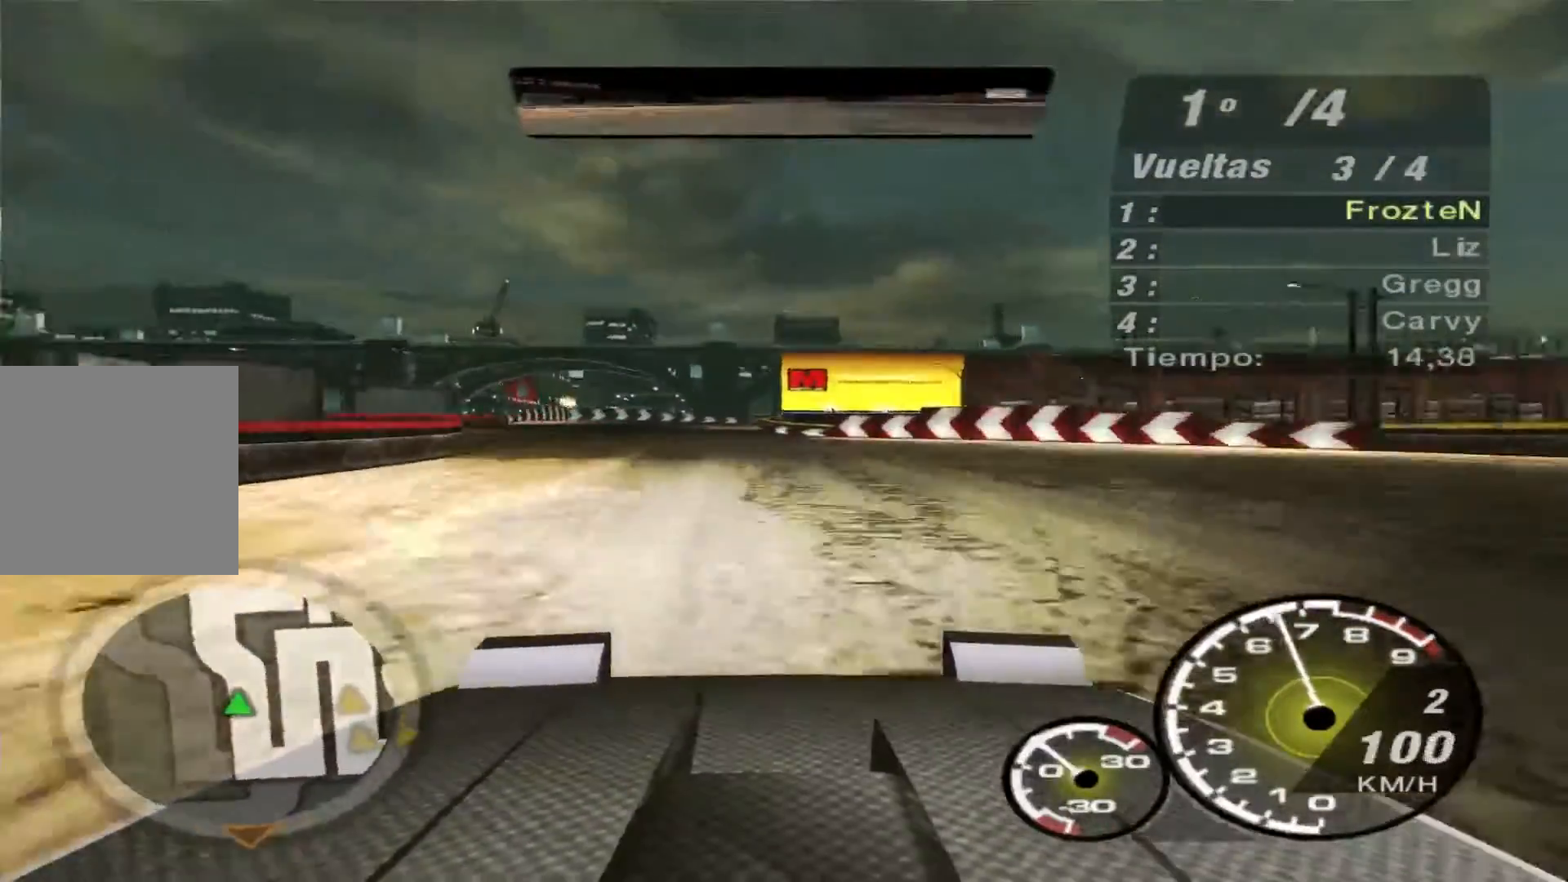
{"buttons": ["R2"], "left_stick": "left", "right_stick": "center", "events": []}
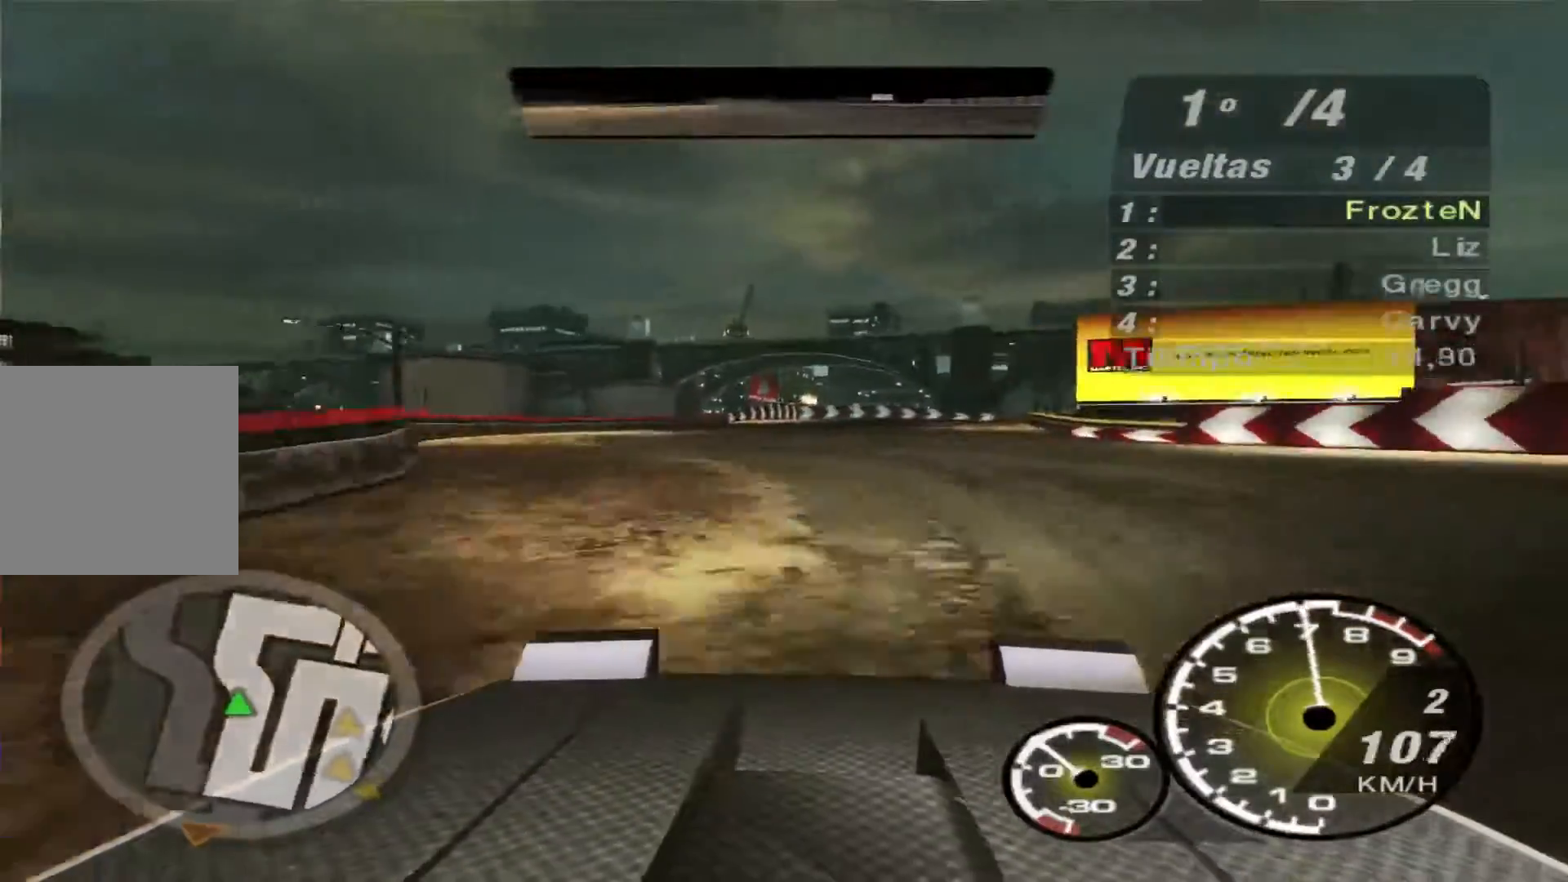
{"buttons": ["R2"], "left_stick": "right", "right_stick": "center", "events": [[267, "left_stick", "center"], [367, "left_stick", "right"]]}
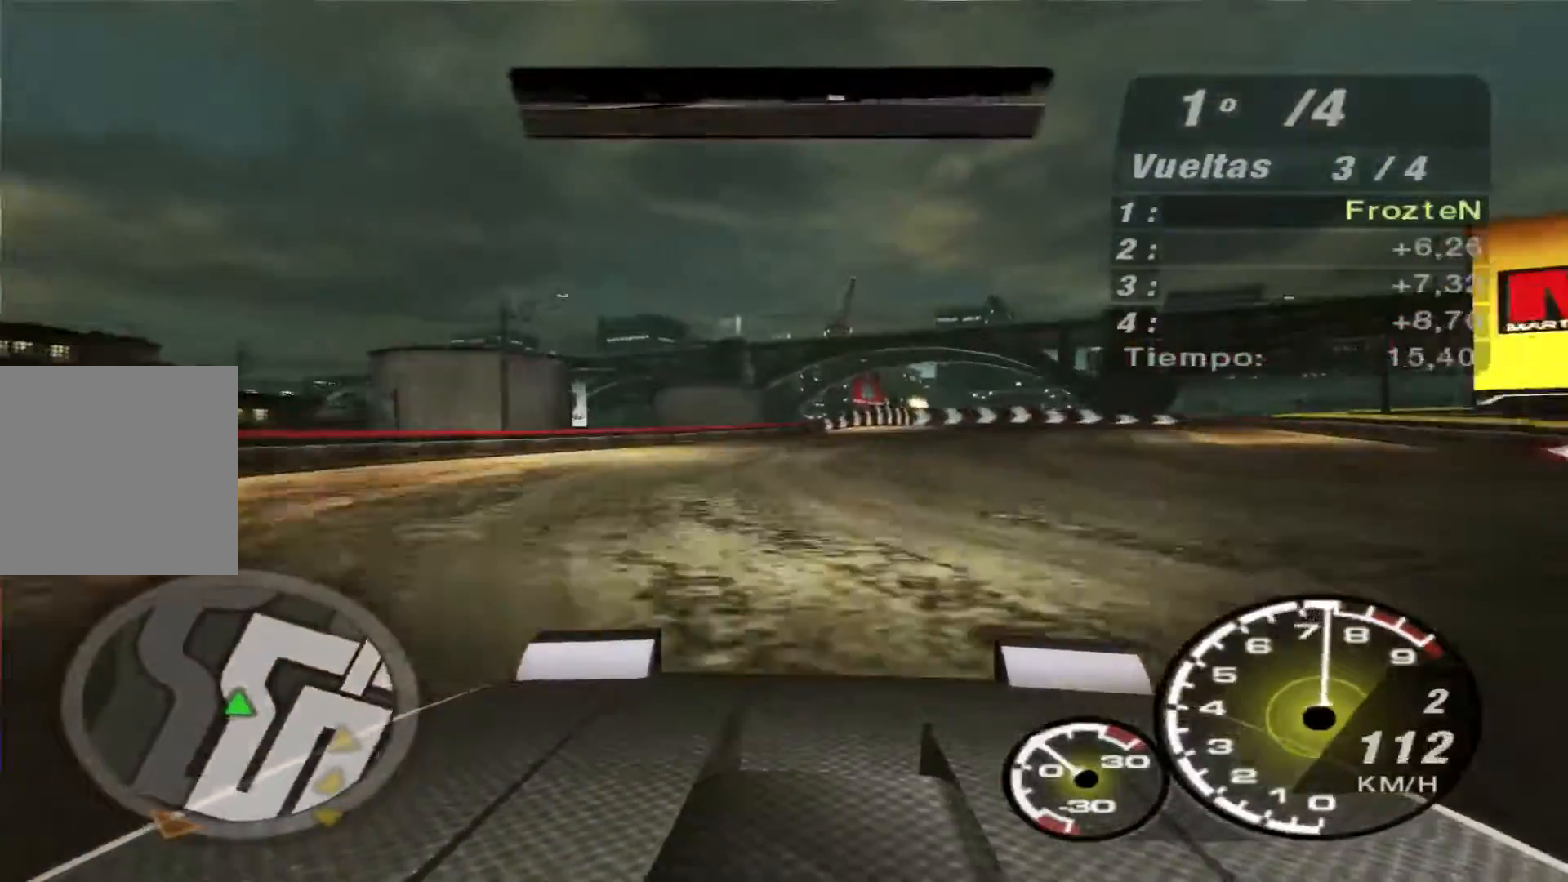
{"buttons": ["R2"], "left_stick": "right", "right_stick": "center", "events": []}
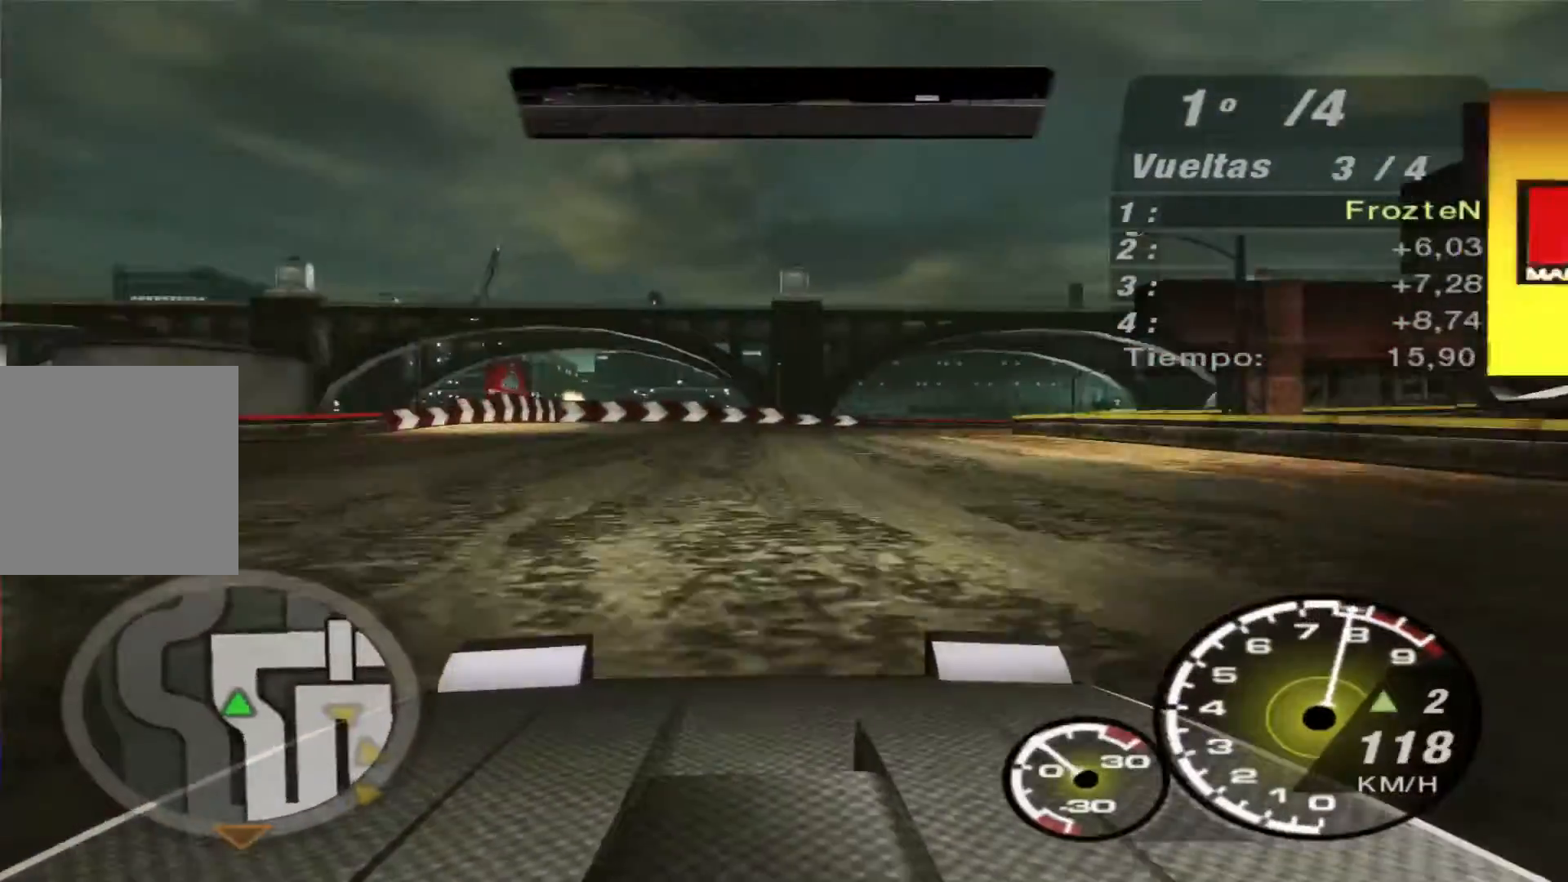
{"buttons": ["R2"], "left_stick": "right", "right_stick": "center", "events": []}
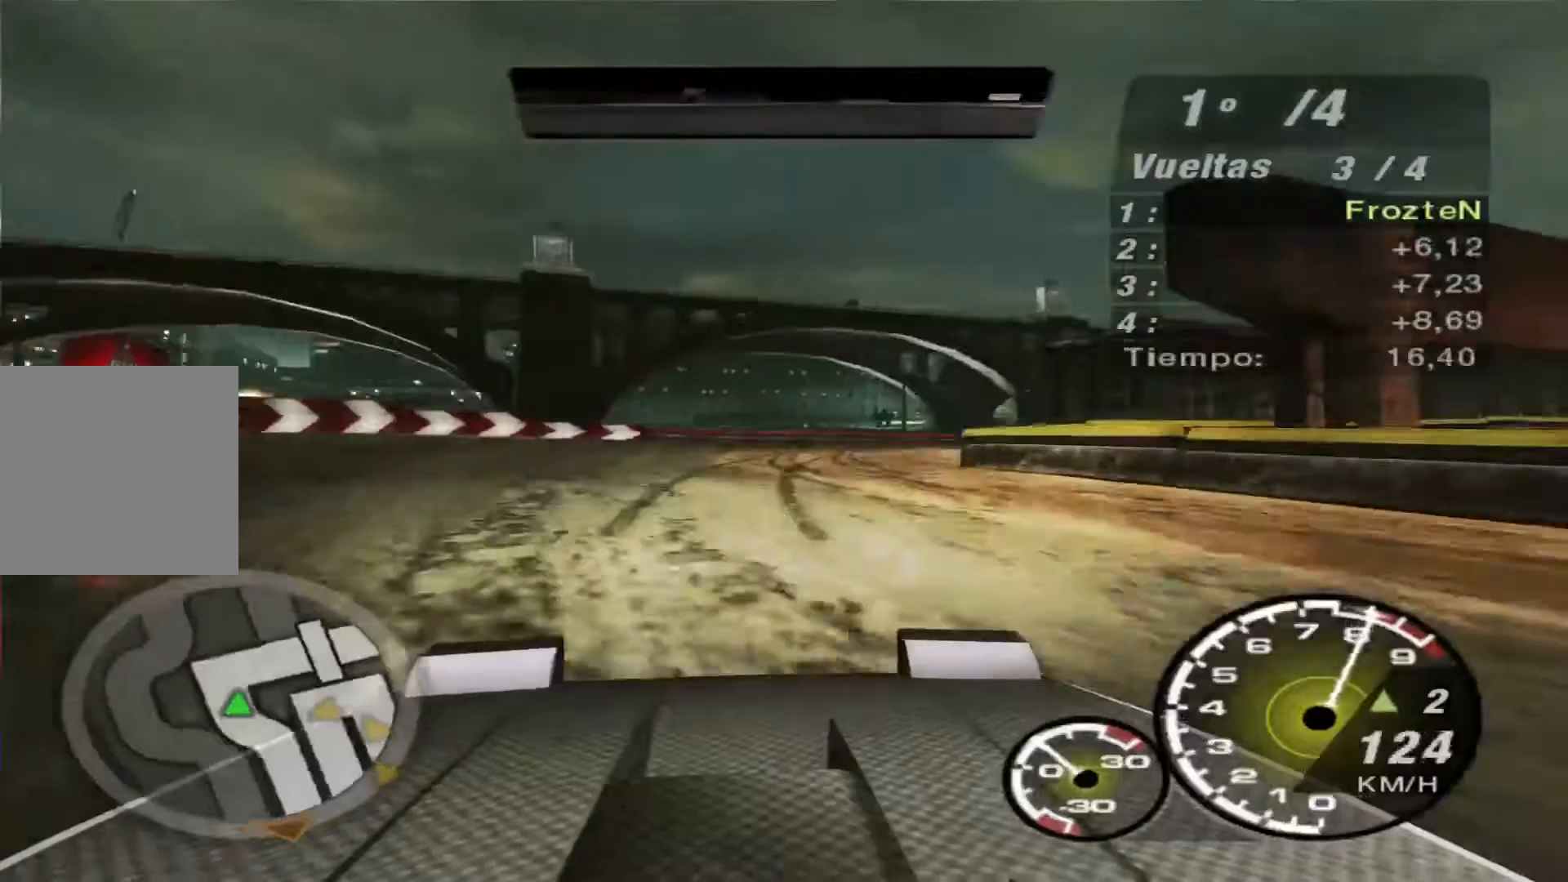
{"buttons": ["R2"], "left_stick": "right", "right_stick": "center", "events": []}
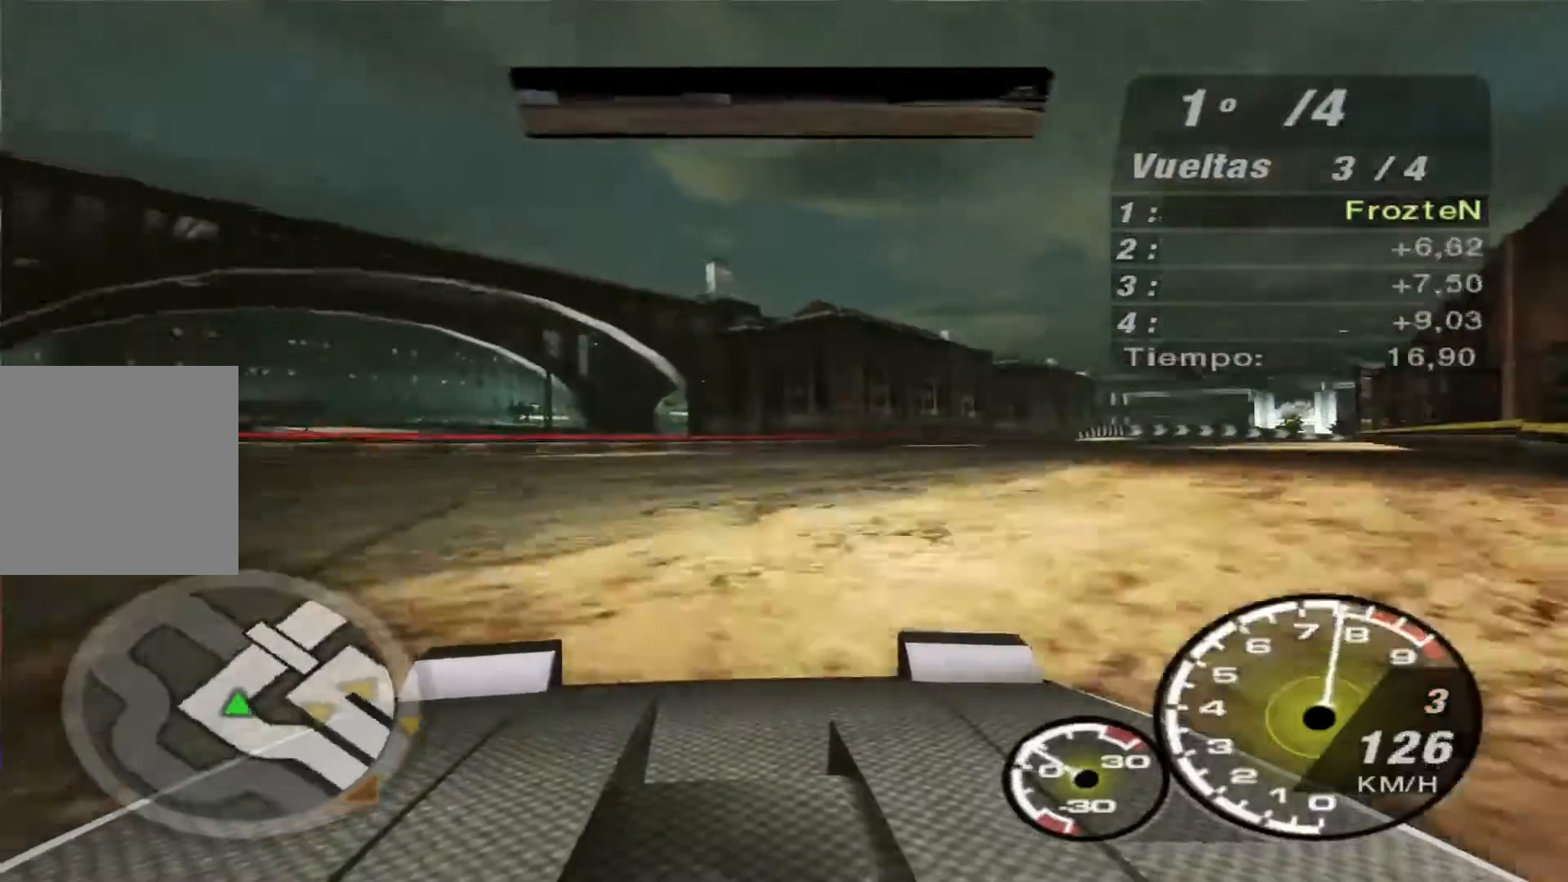
{"buttons": ["R2"], "left_stick": "right", "right_stick": "center", "events": []}
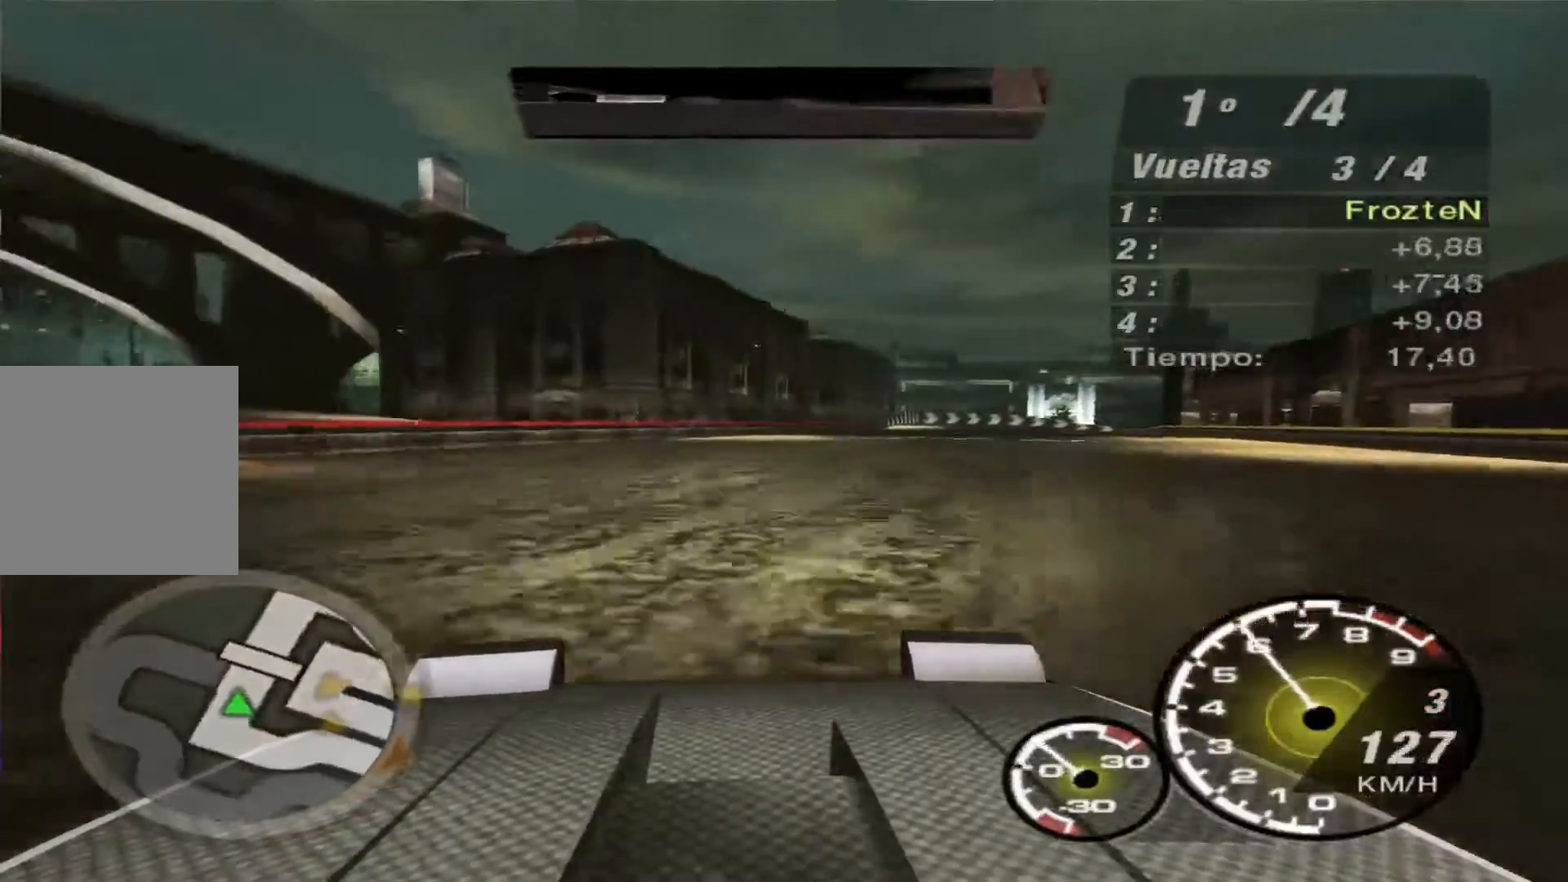
{"buttons": ["R2"], "left_stick": "up-right", "right_stick": "center", "events": [[133, "left_stick", "up-right"]]}
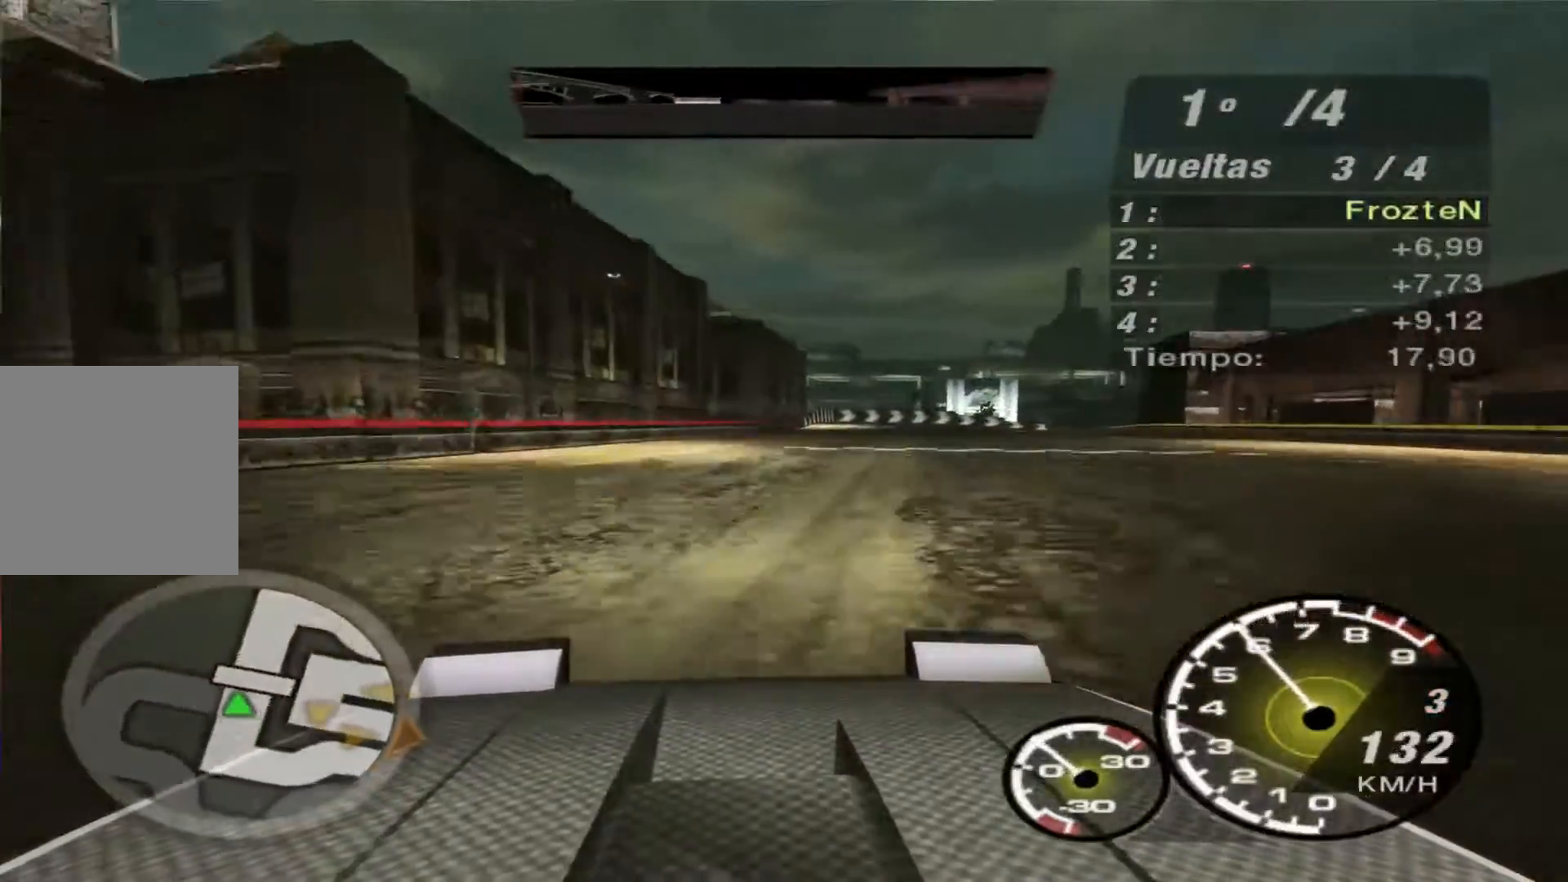
{"buttons": ["R2"], "left_stick": "right", "right_stick": "center", "events": [[300, "left_stick", "right"]]}
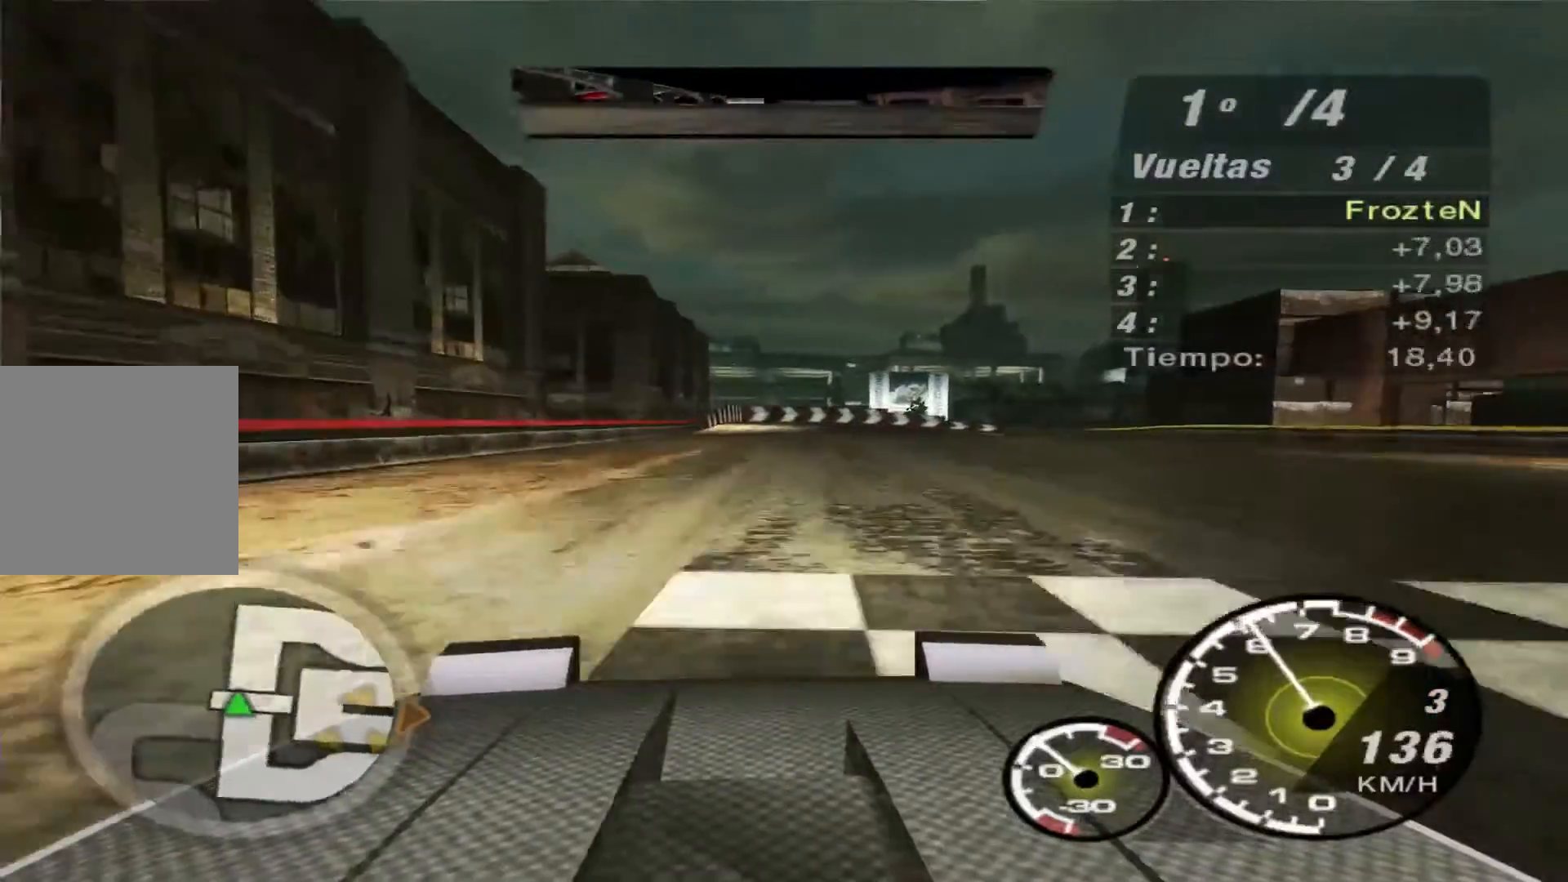
{"buttons": ["R2"], "left_stick": "right", "right_stick": "center", "events": []}
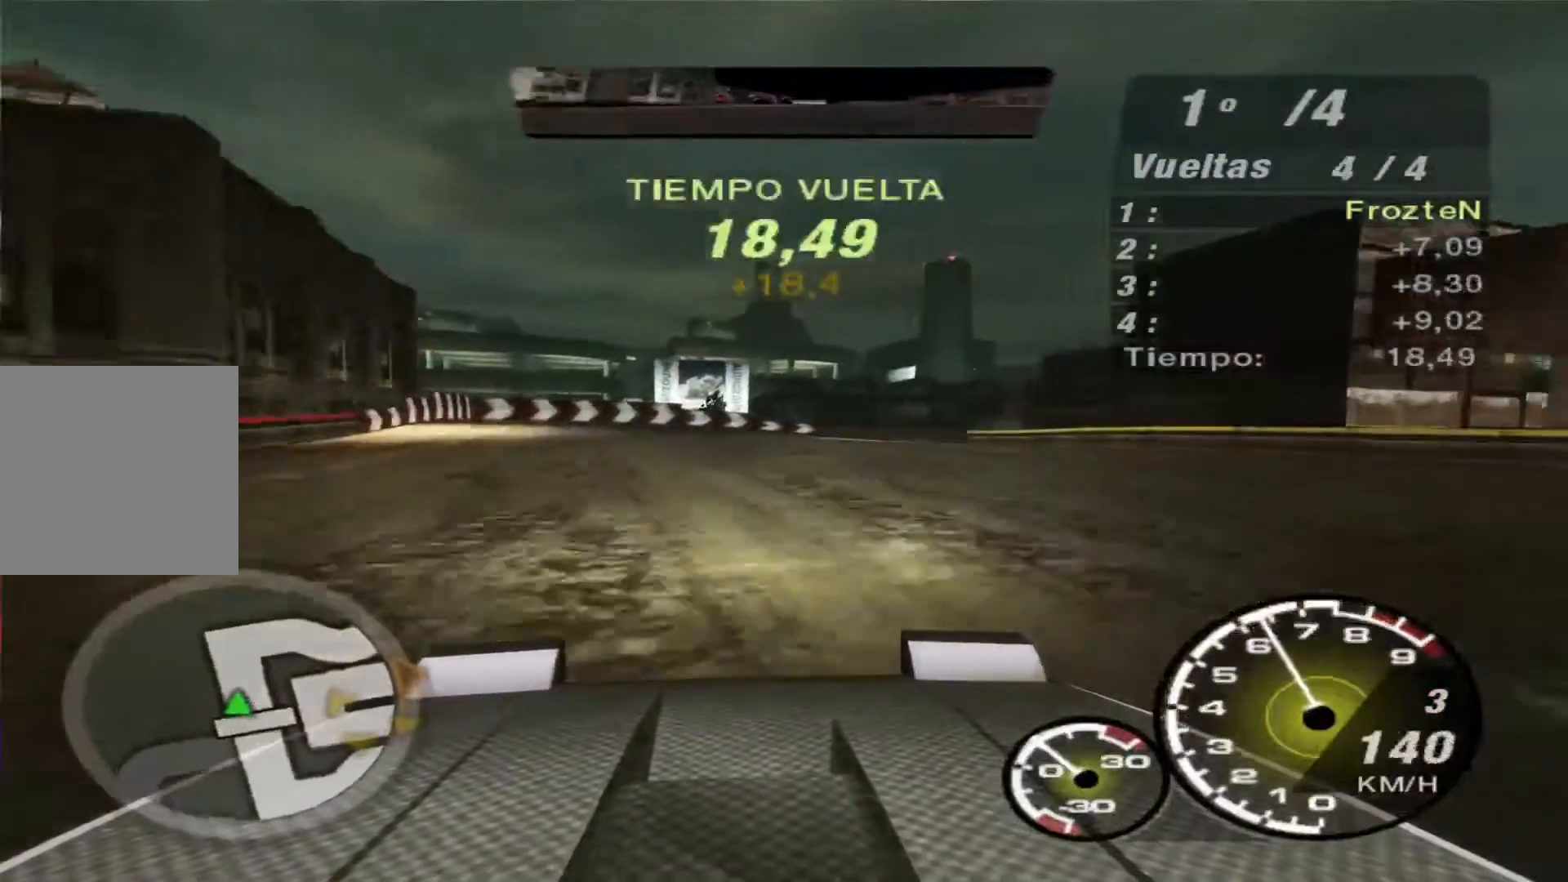
{"buttons": [], "left_stick": "right", "right_stick": "center", "events": [[467, "R2", "up"]]}
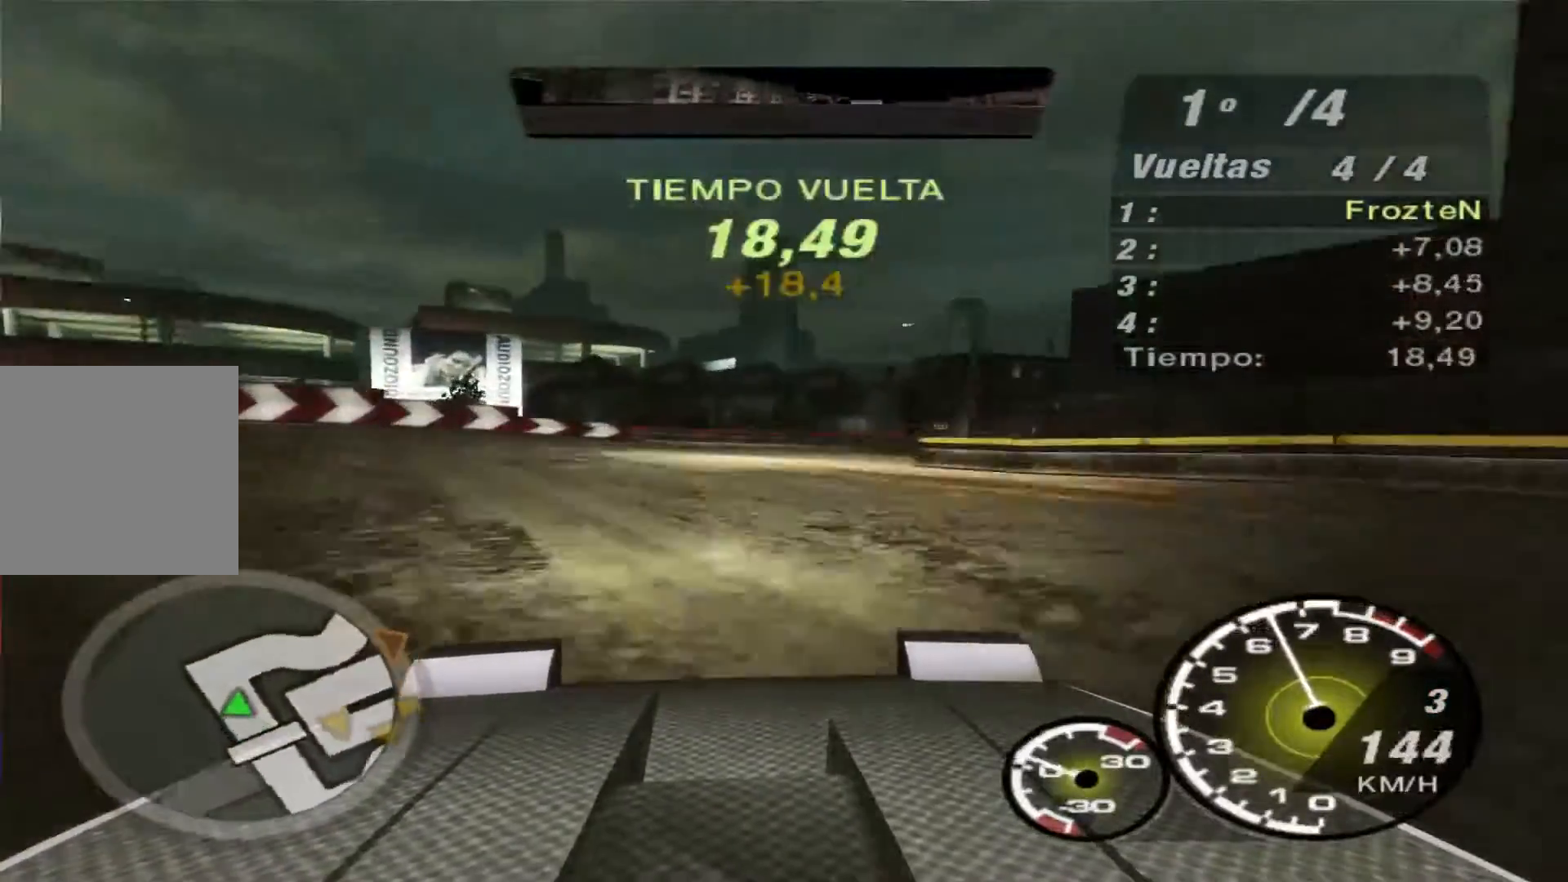
{"buttons": [], "left_stick": "up-right", "right_stick": "center", "events": [[67, "left_stick", "up-right"]]}
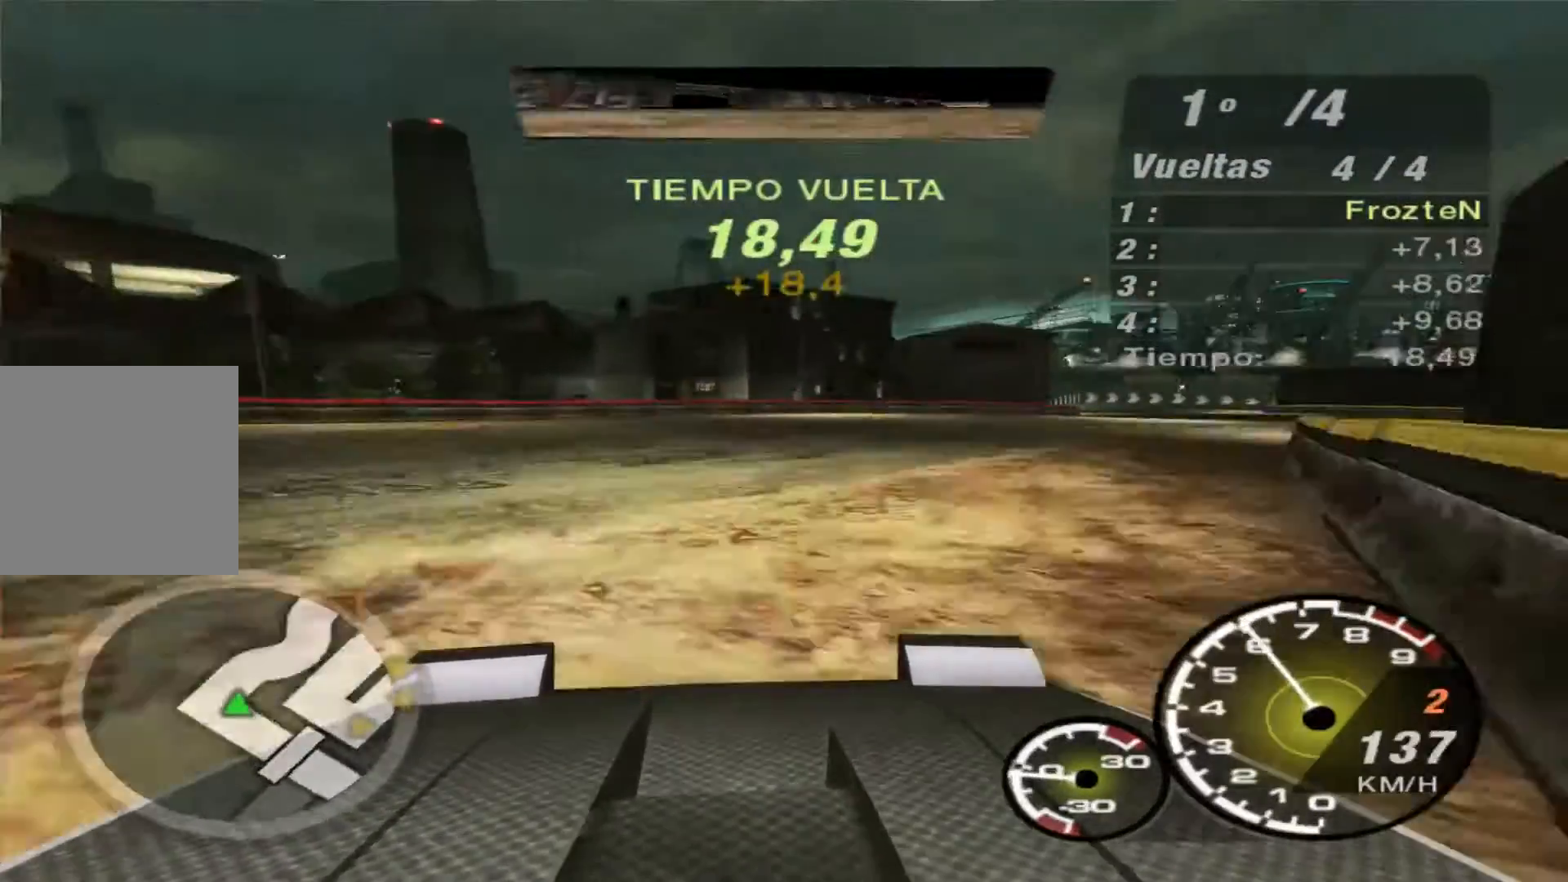
{"buttons": ["R2"], "left_stick": "up-right", "right_stick": "center", "events": [[167, "R2", "down"]]}
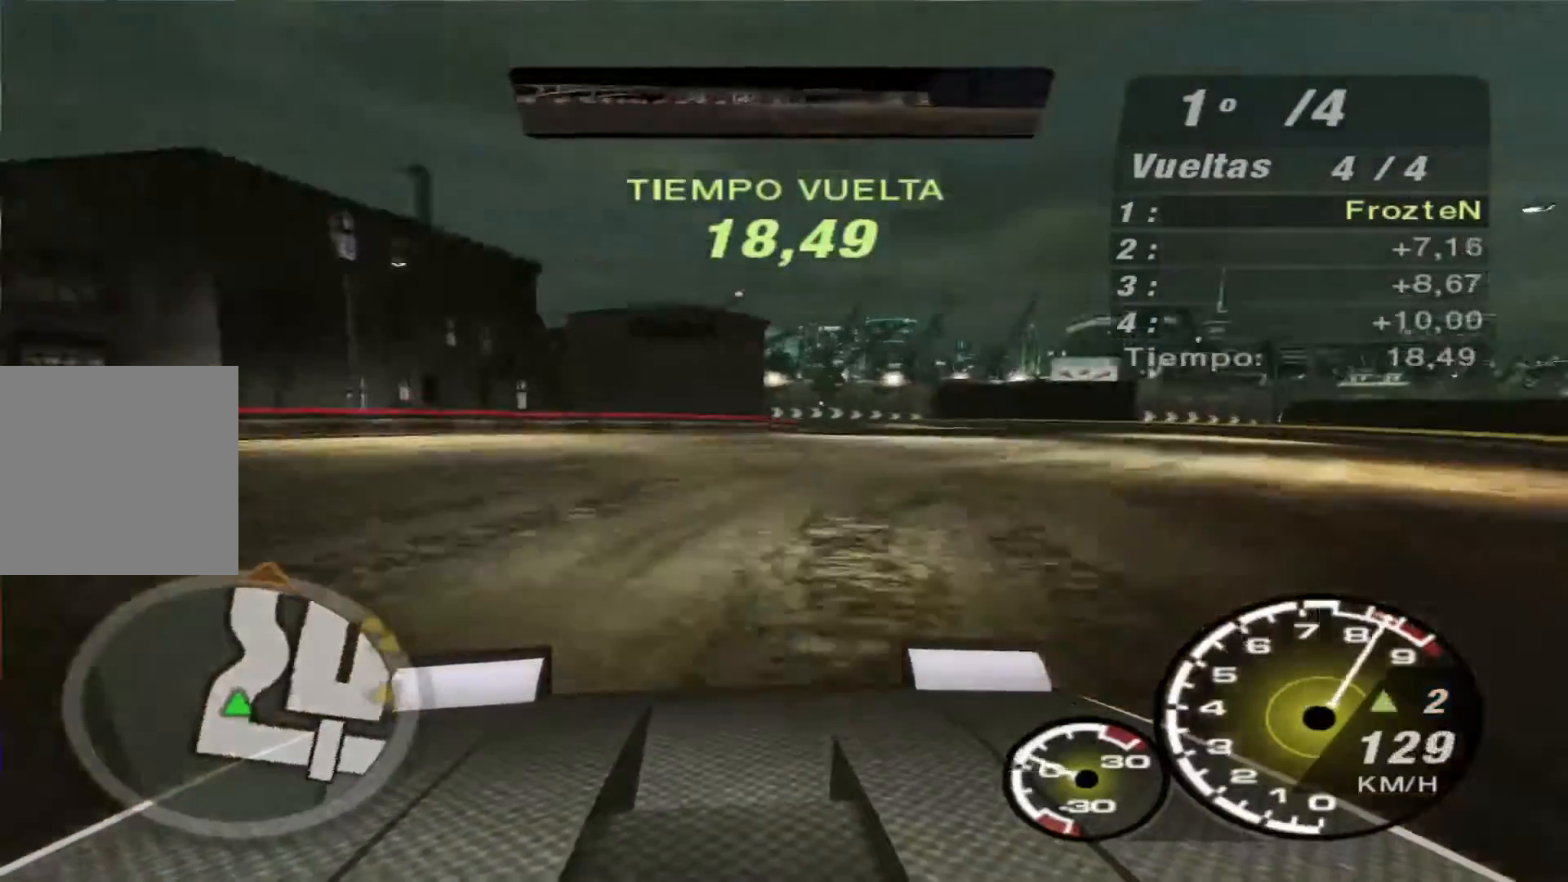
{"buttons": ["R2"], "left_stick": "up-right", "right_stick": "center", "events": []}
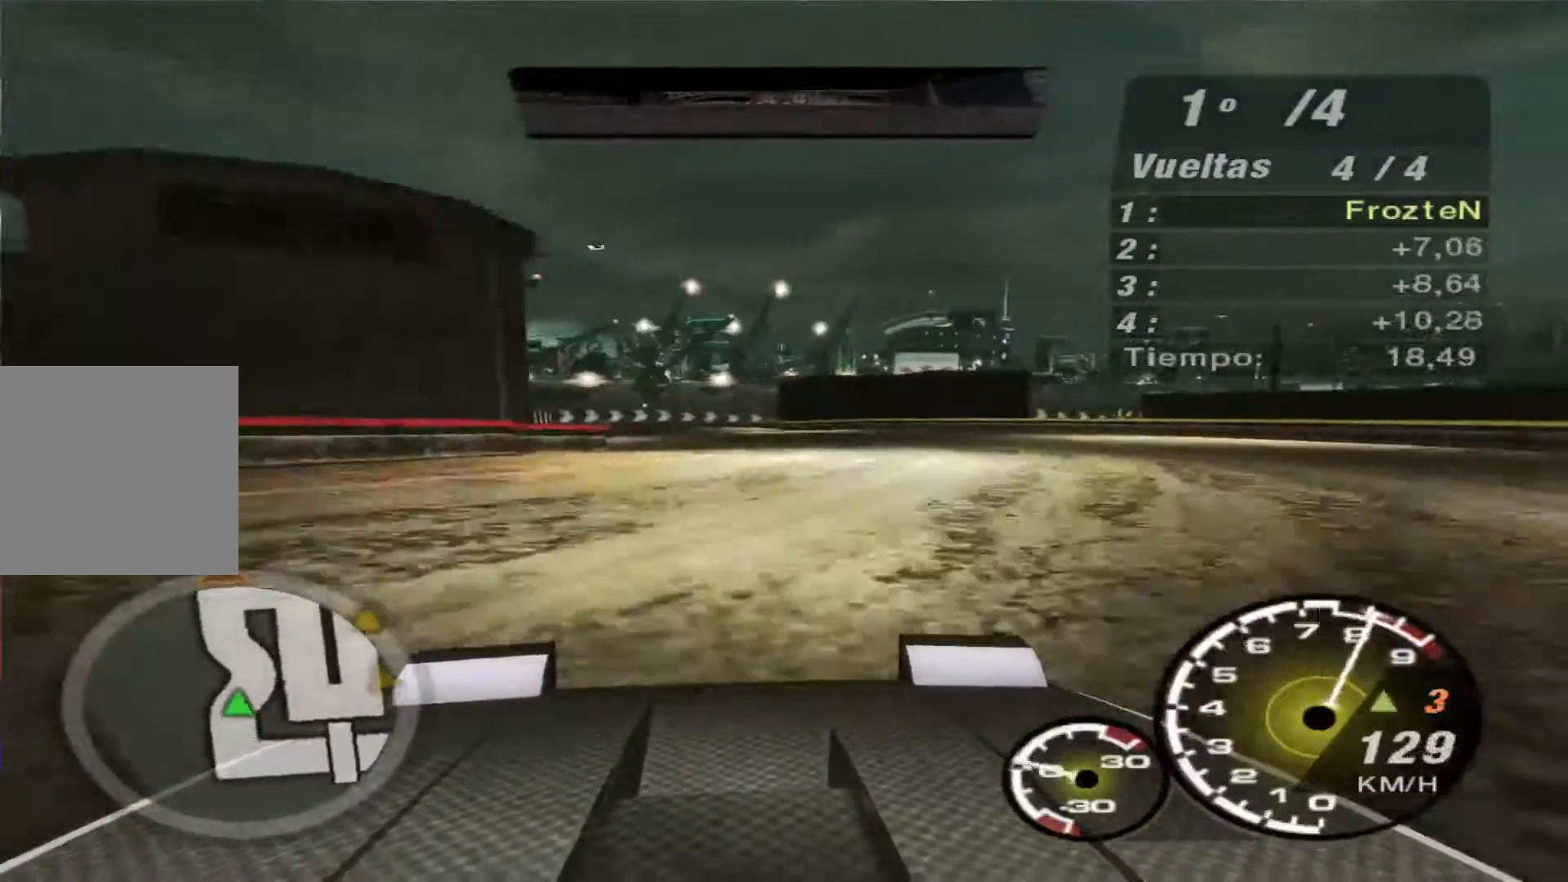
{"buttons": ["R2"], "left_stick": "left", "right_stick": "center", "events": [[33, "left_stick", "center"], [167, "left_stick", "left"]]}
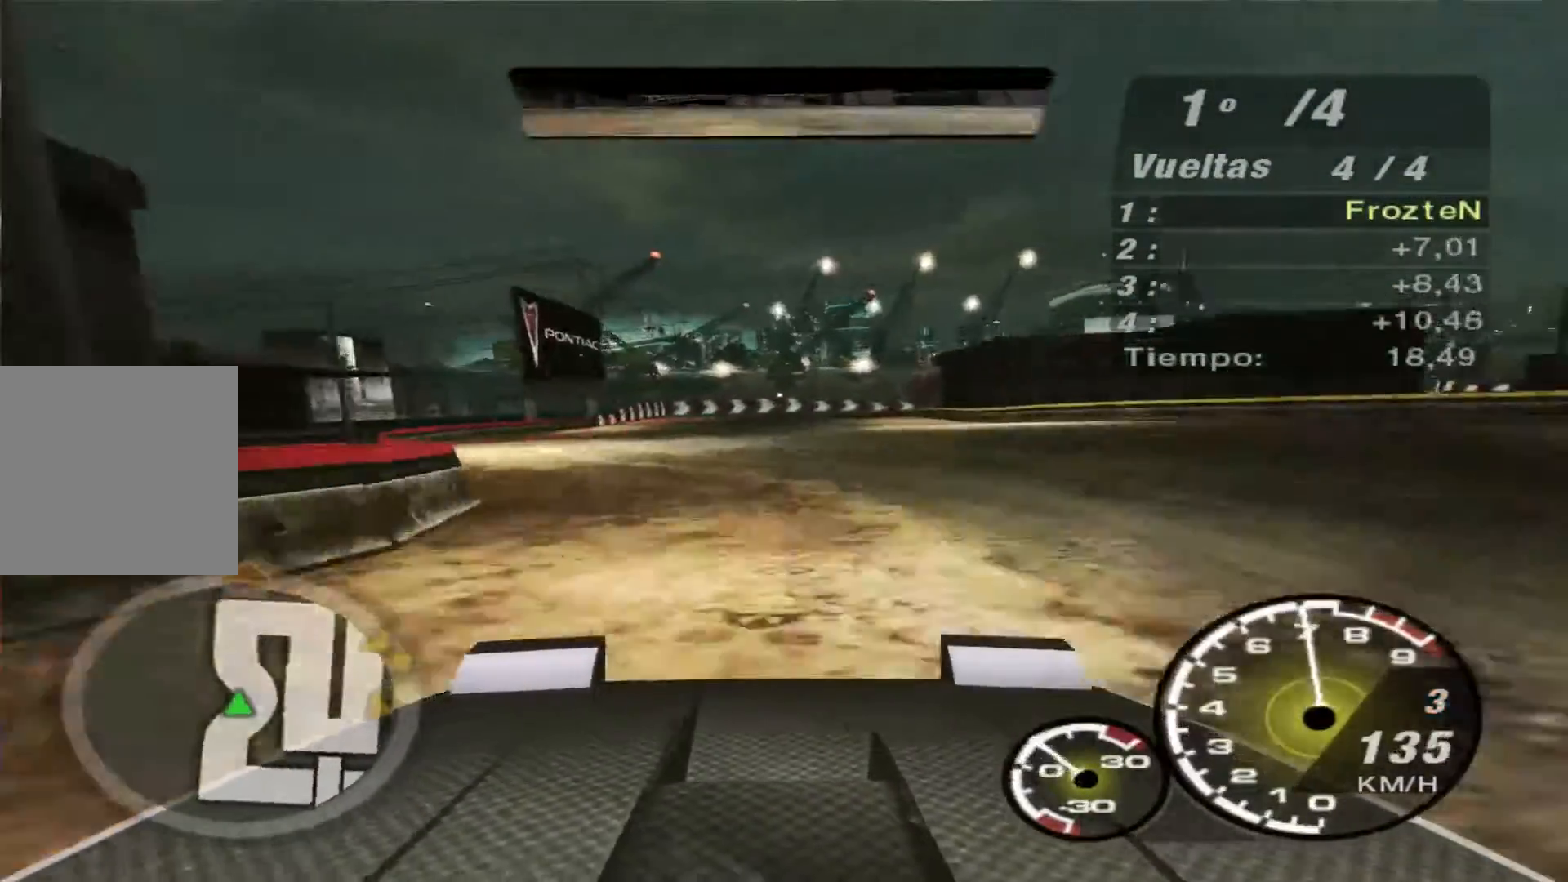
{"buttons": ["R2"], "left_stick": "right", "right_stick": "center", "events": [[300, "left_stick", "center"], [400, "left_stick", "right"]]}
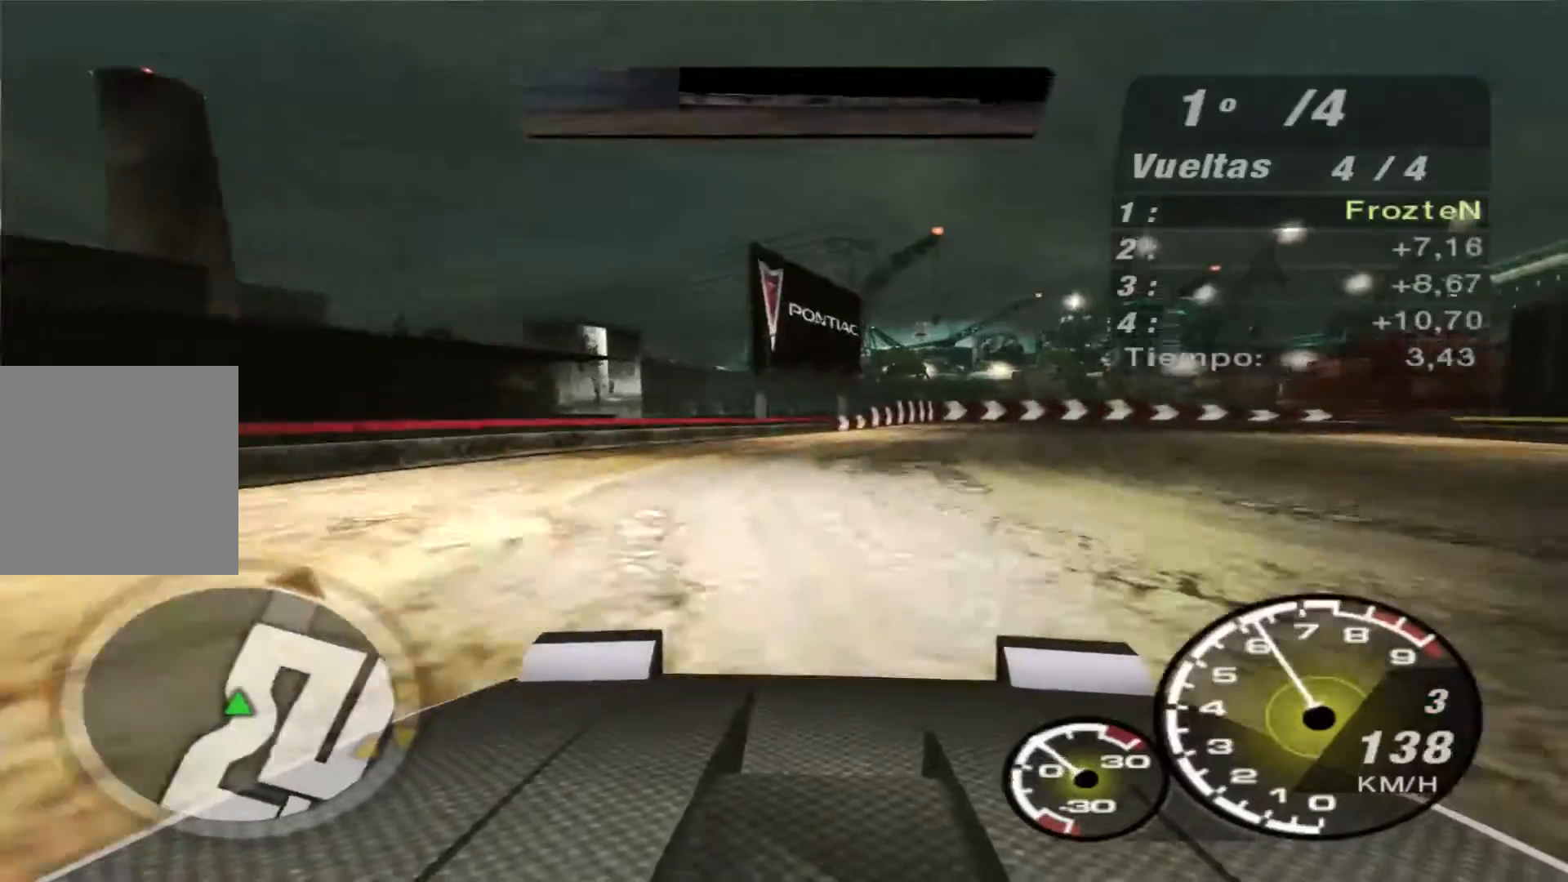
{"buttons": ["L2"], "left_stick": "right", "right_stick": "center", "events": [[167, "R2", "up"], [200, "L2", "down"]]}
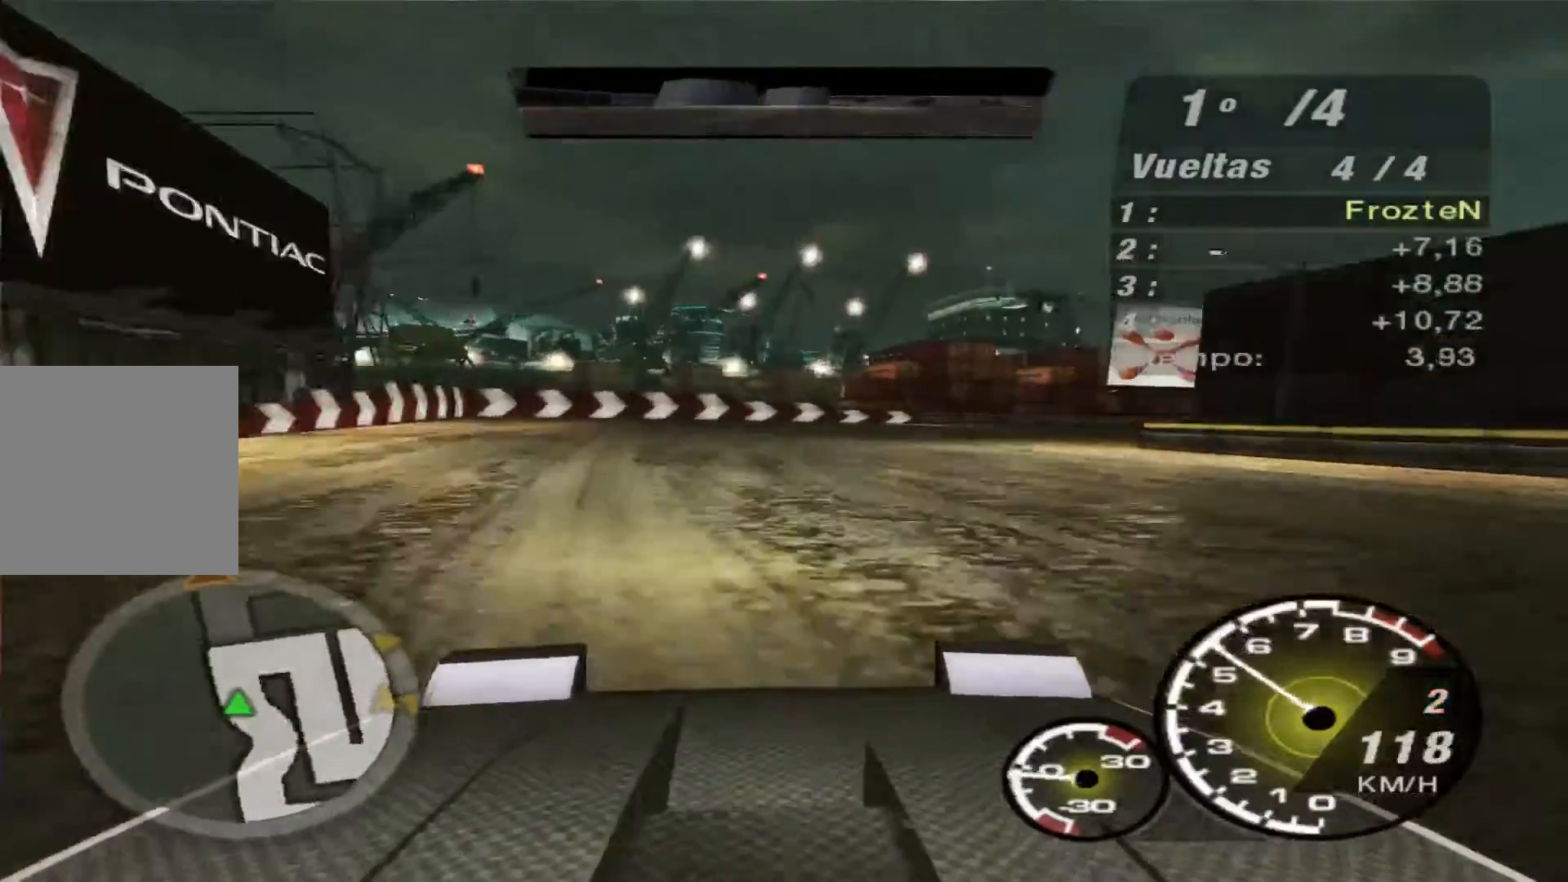
{"buttons": [], "left_stick": "right", "right_stick": "center", "events": [[100, "L2", "up"]]}
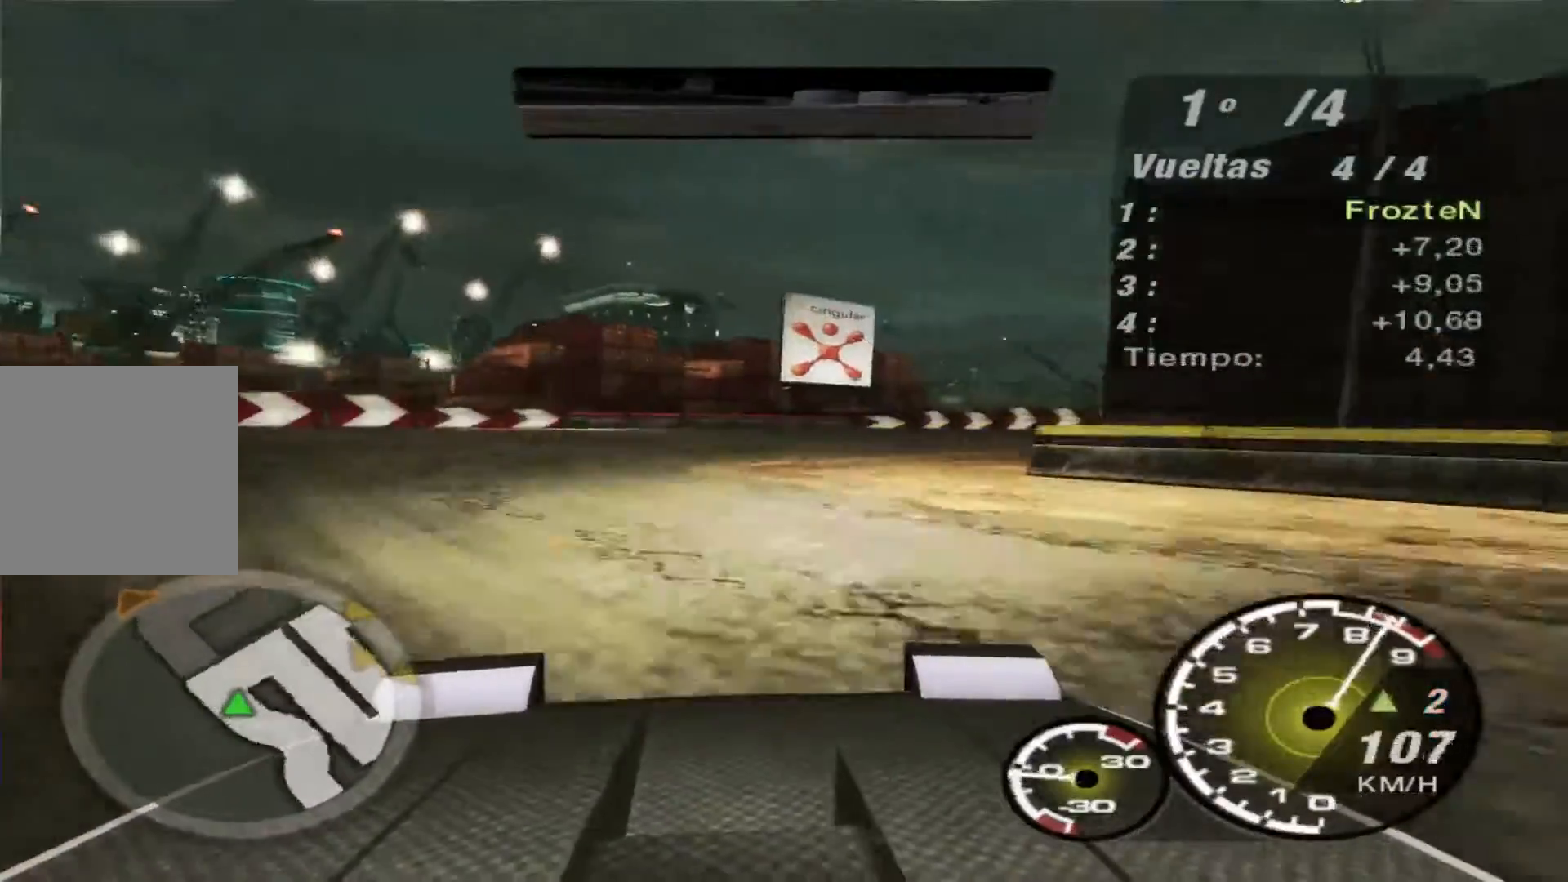
{"buttons": [], "left_stick": "right", "right_stick": "center", "events": []}
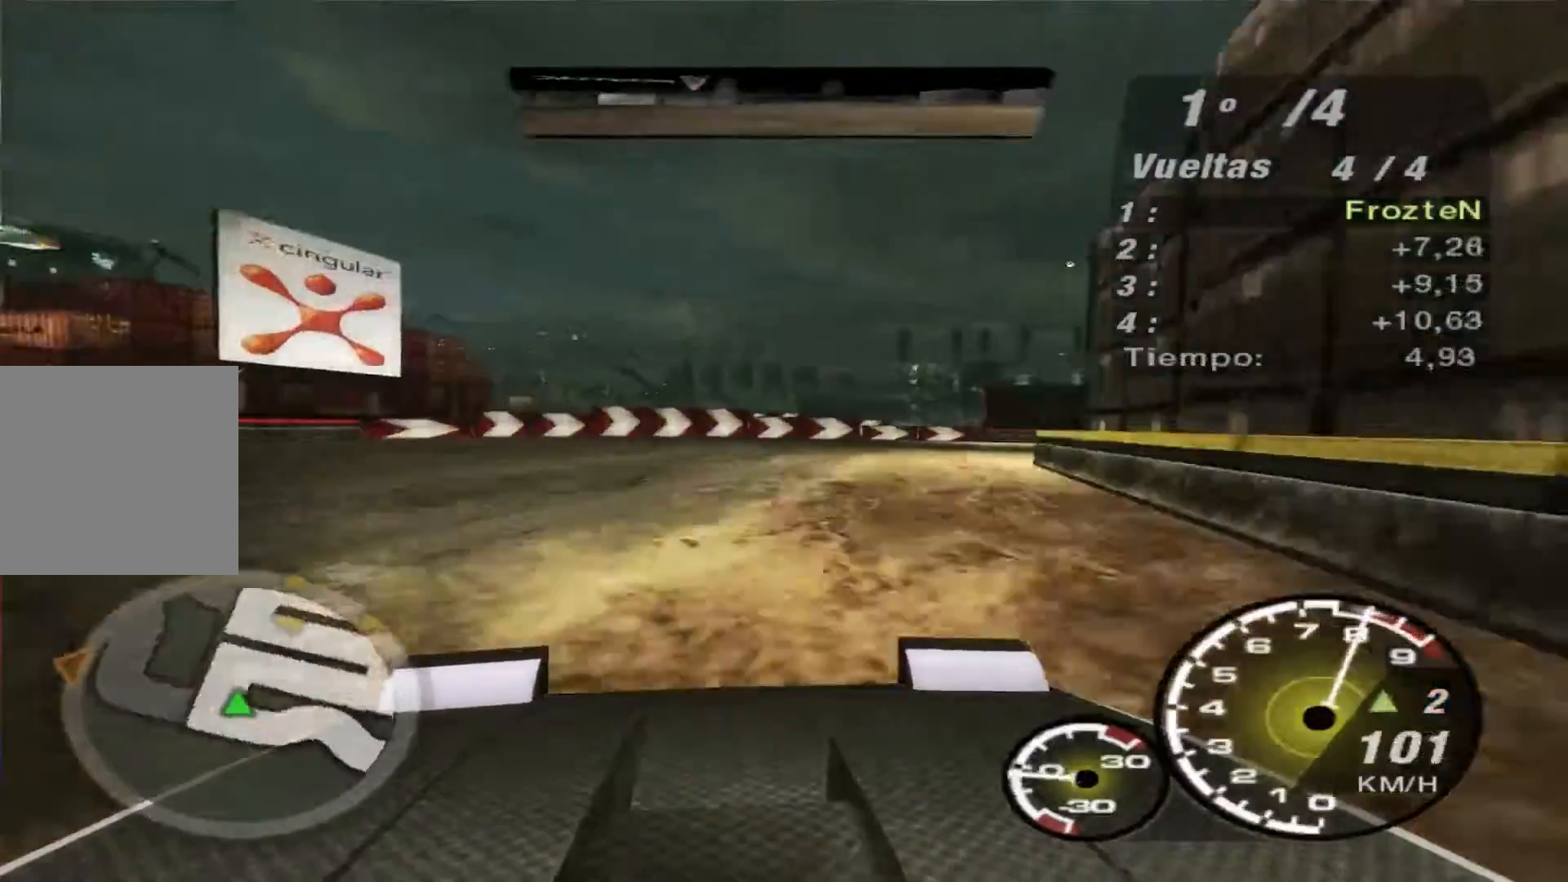
{"buttons": ["R2"], "left_stick": "right", "right_stick": "center", "events": [[400, "R2", "down"]]}
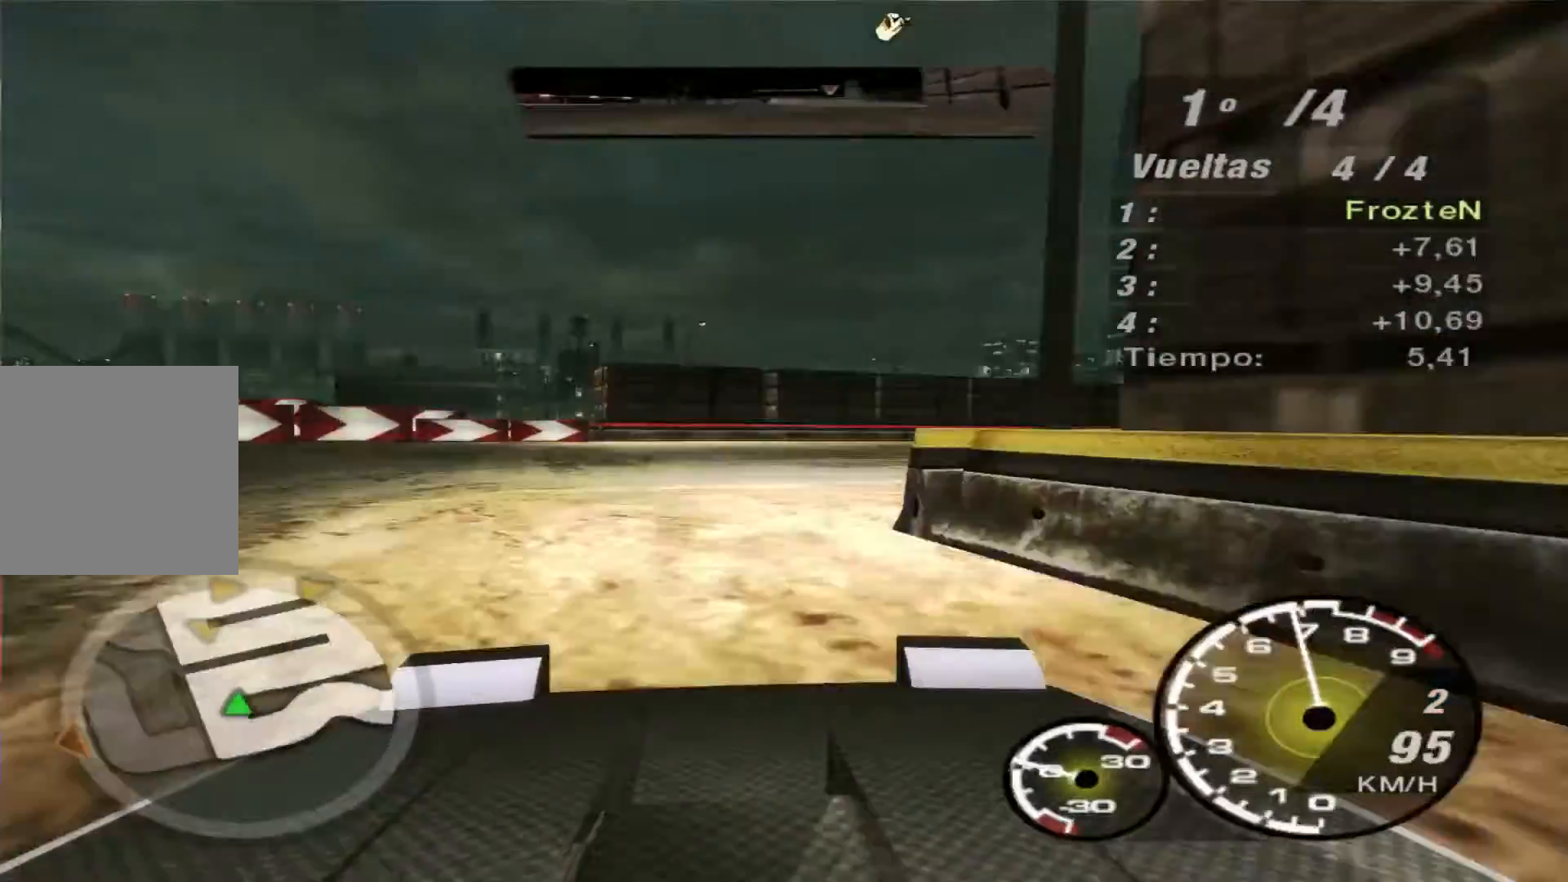
{"buttons": ["R2"], "left_stick": "right", "right_stick": "center", "events": []}
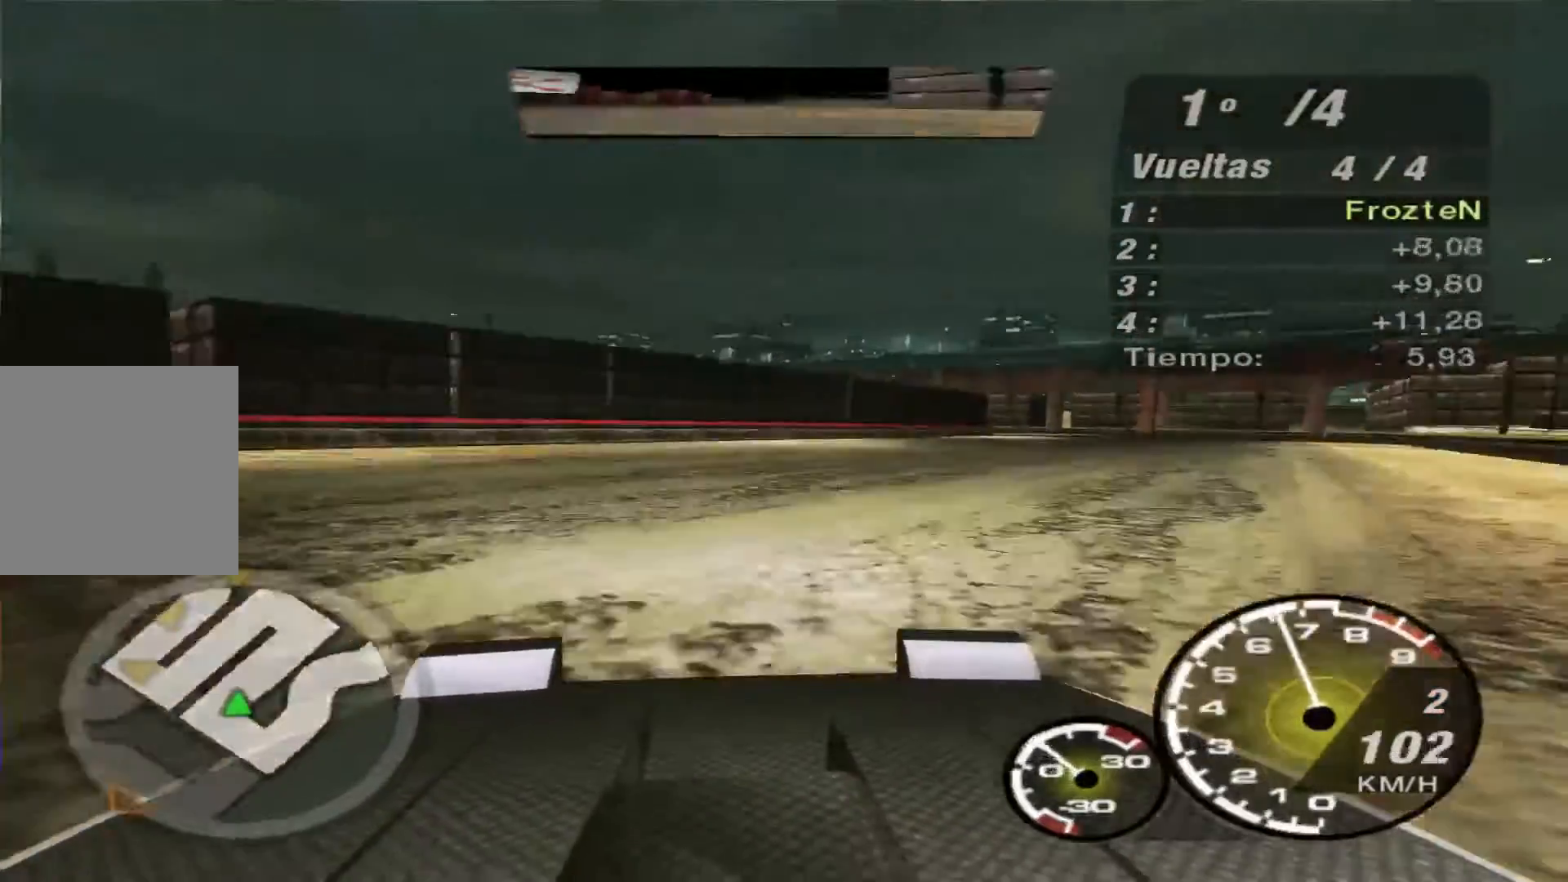
{"buttons": ["R2"], "left_stick": "right", "right_stick": "center", "events": []}
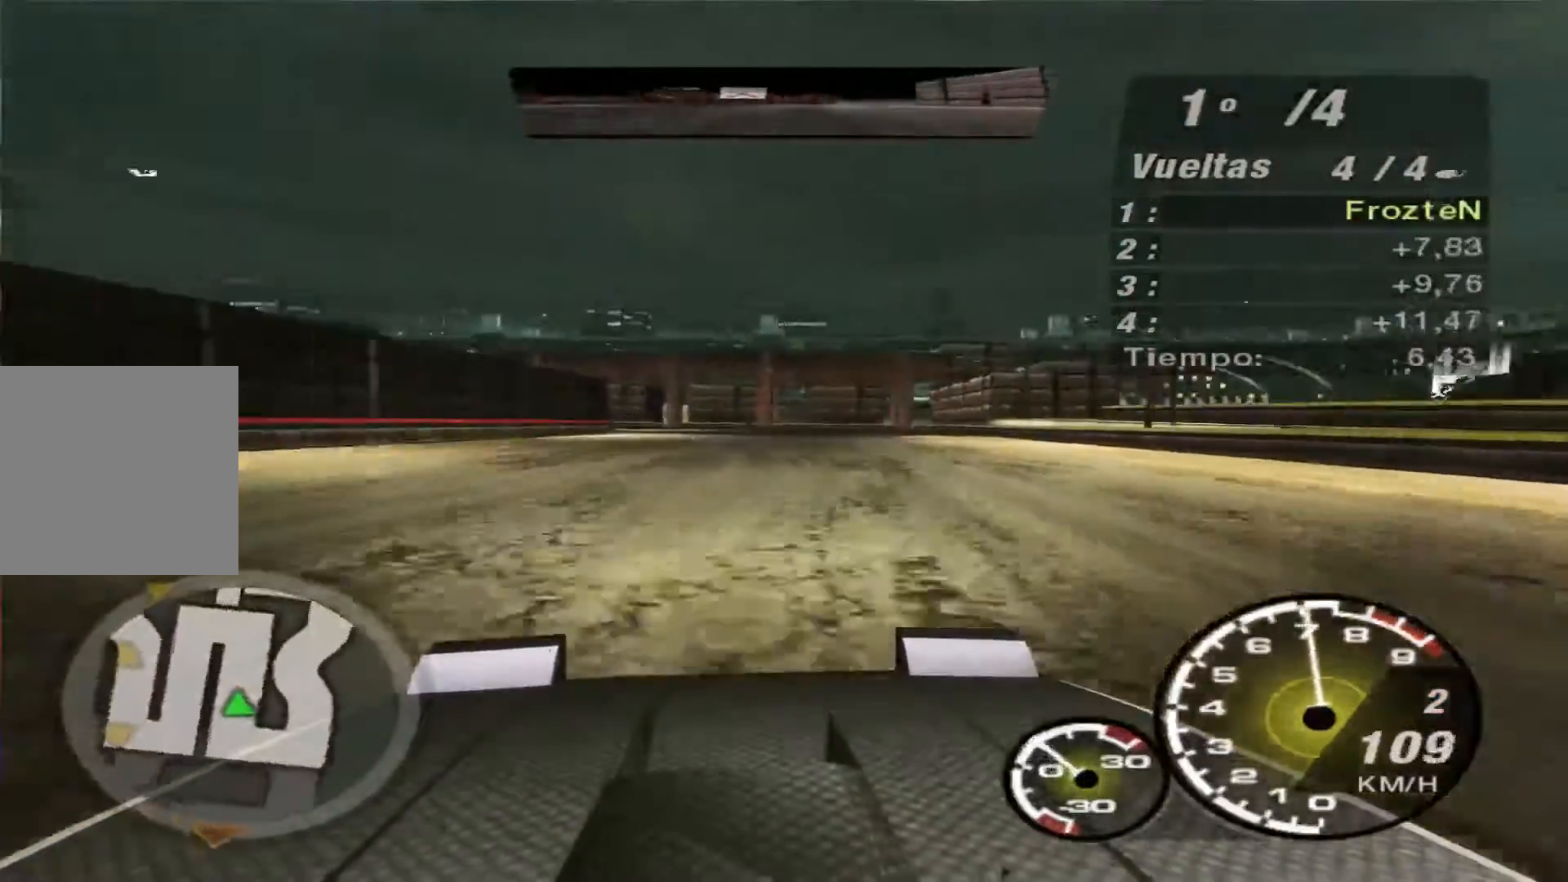
{"buttons": ["R2"], "left_stick": "left", "right_stick": "center", "events": [[300, "left_stick", "center"], [400, "left_stick", "left"]]}
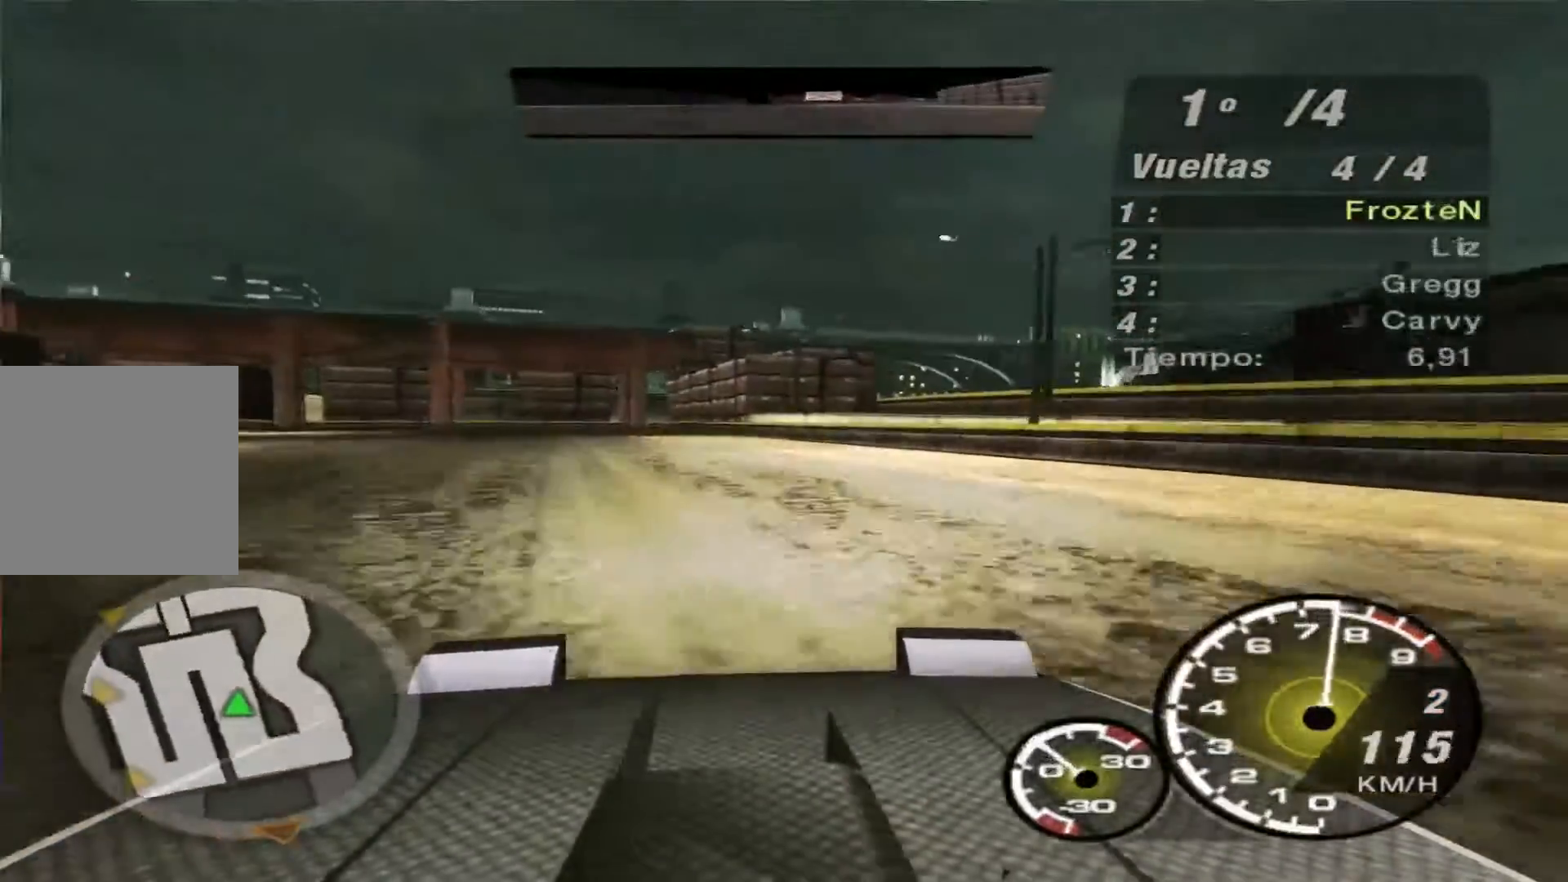
{"buttons": [], "left_stick": "left", "right_stick": "center", "events": [[367, "R2", "up"]]}
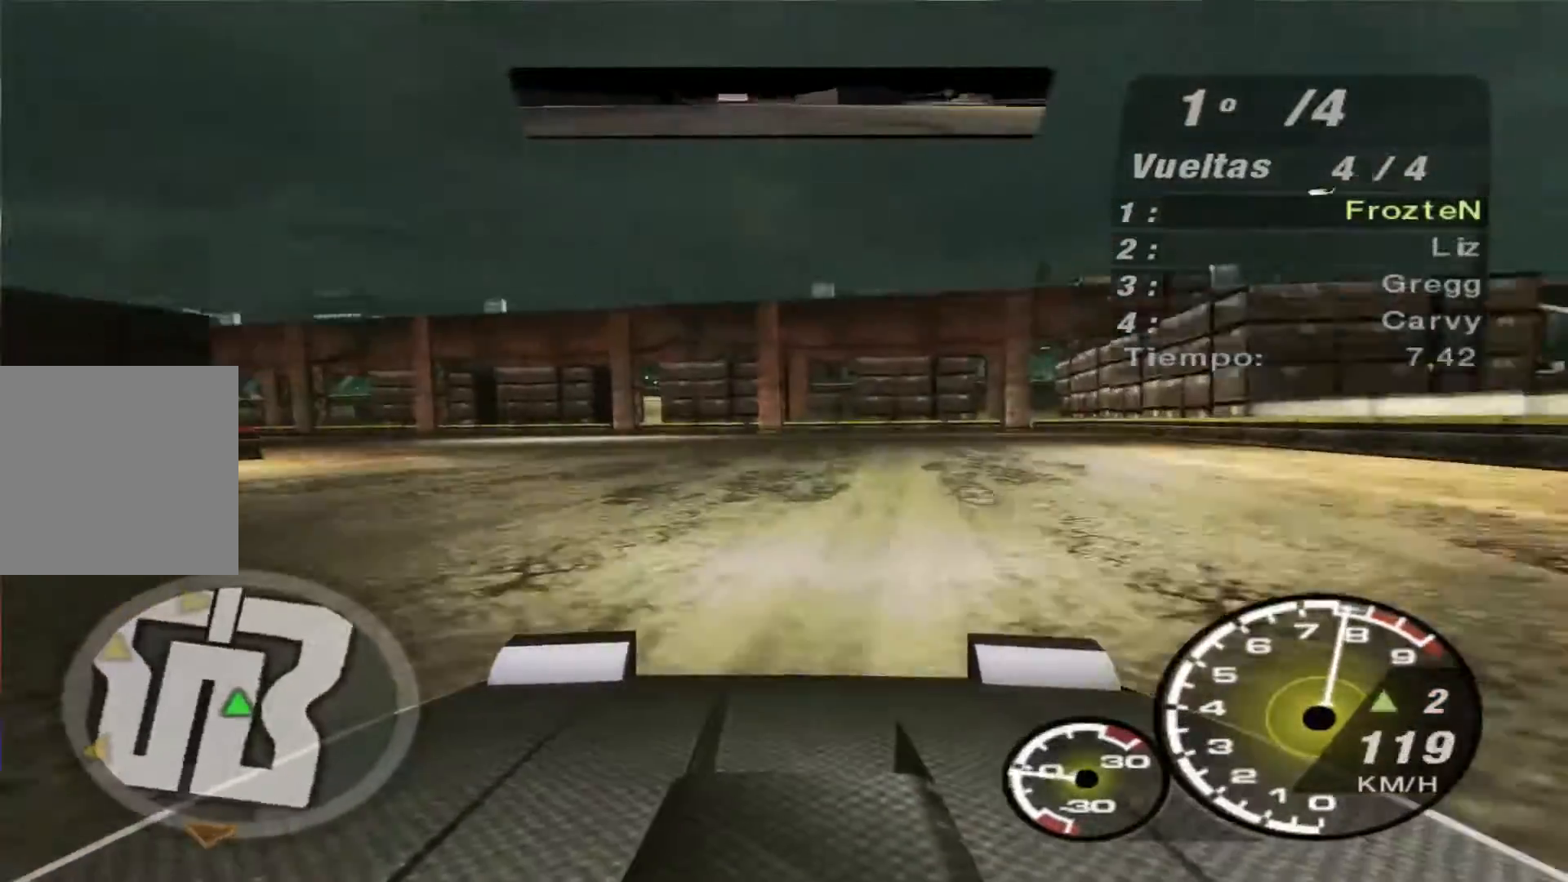
{"buttons": [], "left_stick": "left", "right_stick": "center", "events": []}
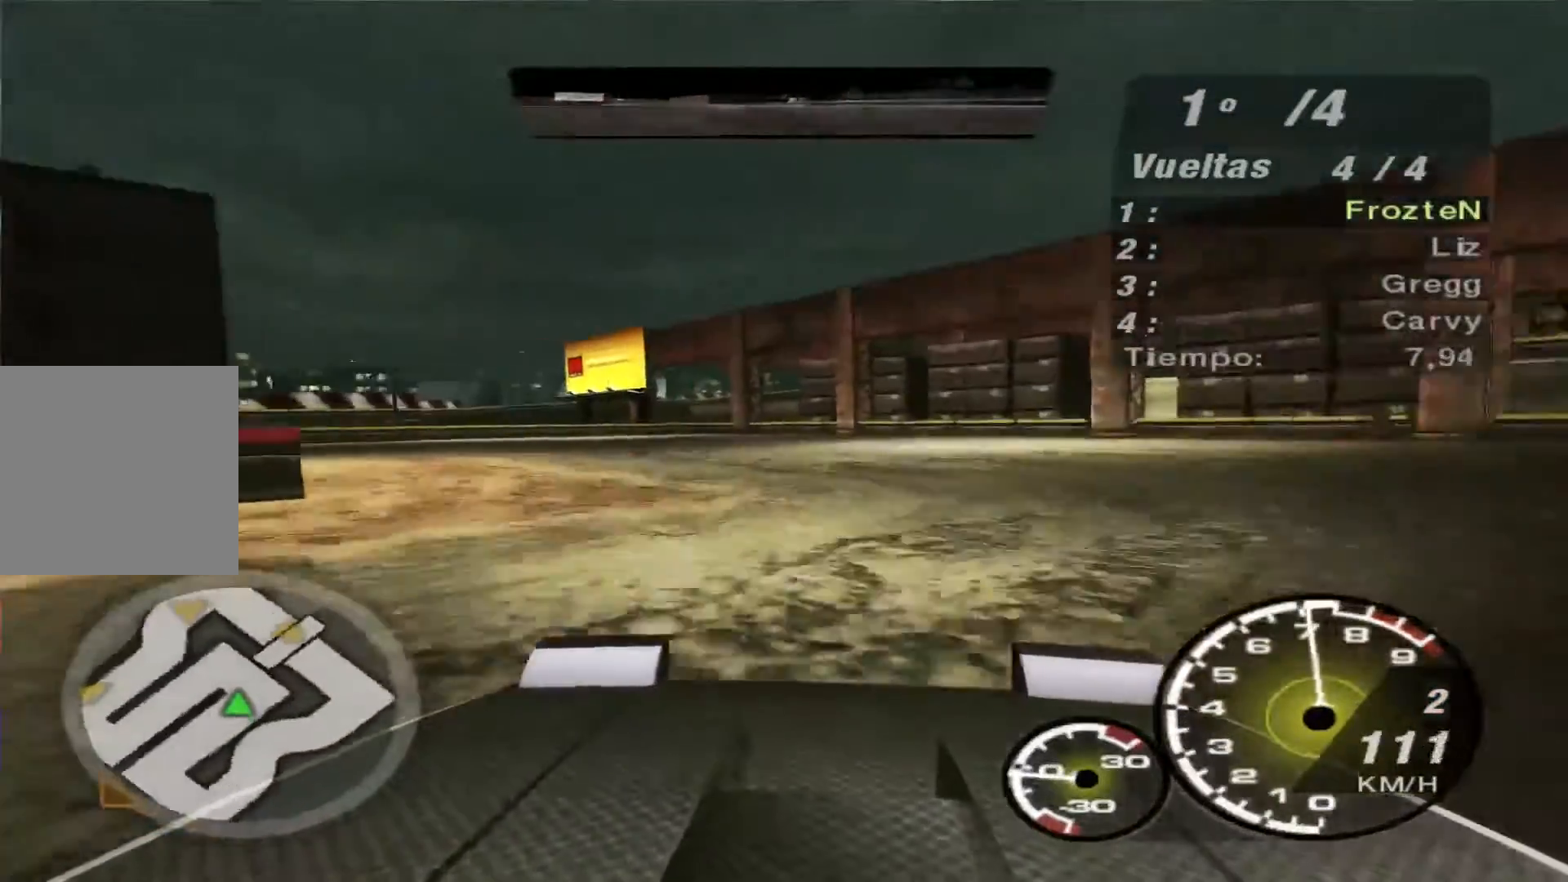
{"buttons": [], "left_stick": "left", "right_stick": "center", "events": []}
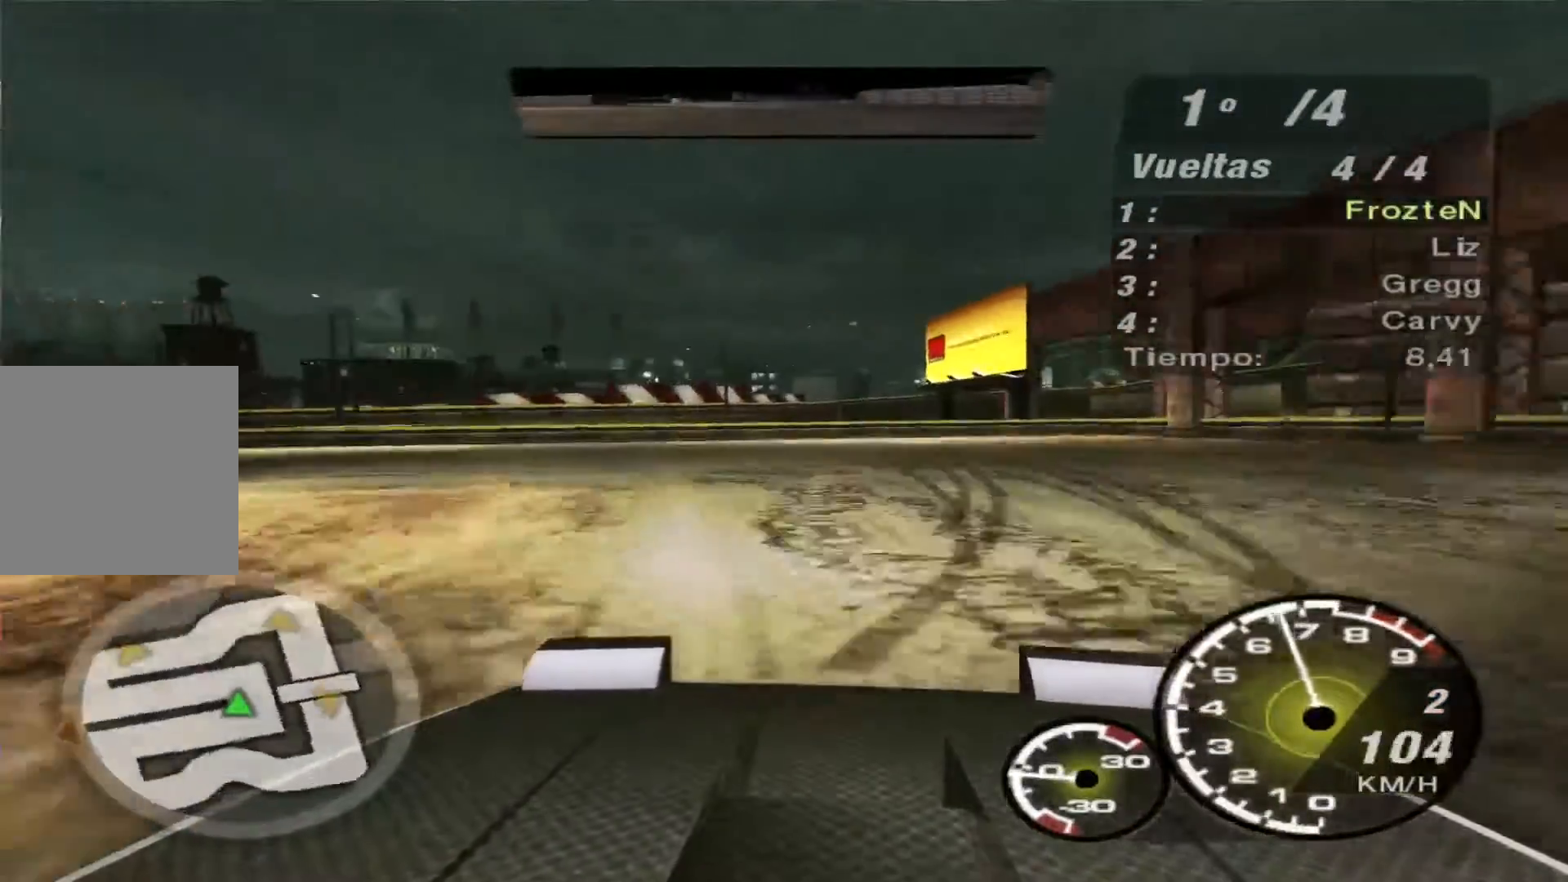
{"buttons": [], "left_stick": "left", "right_stick": "center", "events": []}